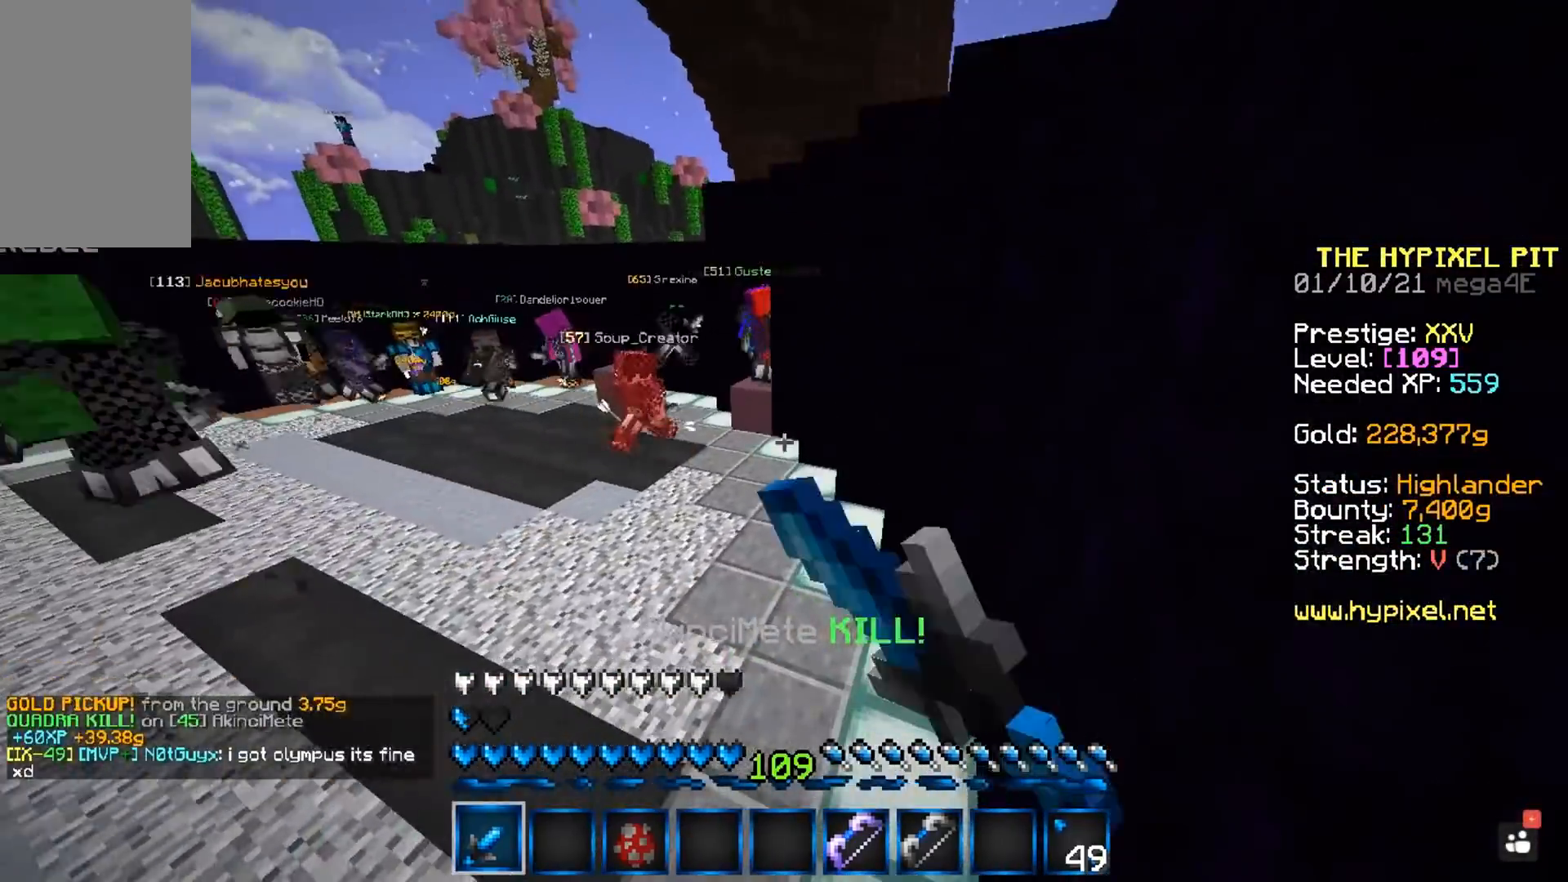
Gameplay with keyboard and mouse; each line is a JSON object with the keys and mouse buttons held at the frame after it. "events" lists presses ("down") and releases ("up") of "a", "d", "s", "space", "w", "mouse_left" and "mouse_right" between this image and that frame as [ms after this image, input, new state], when the widget could be followed in between. "mouse_left", "mouse_right" = the "left", "right" buttons of the "mouse" list. No other keys are recorded. Fast repeated clicks can show as one long hold. Mouse movement is not recorded.
{"keys": ["a", "space", "w"], "mouse": ["left"], "events": [[383, "a", "up"], [450, "a", "down"]]}
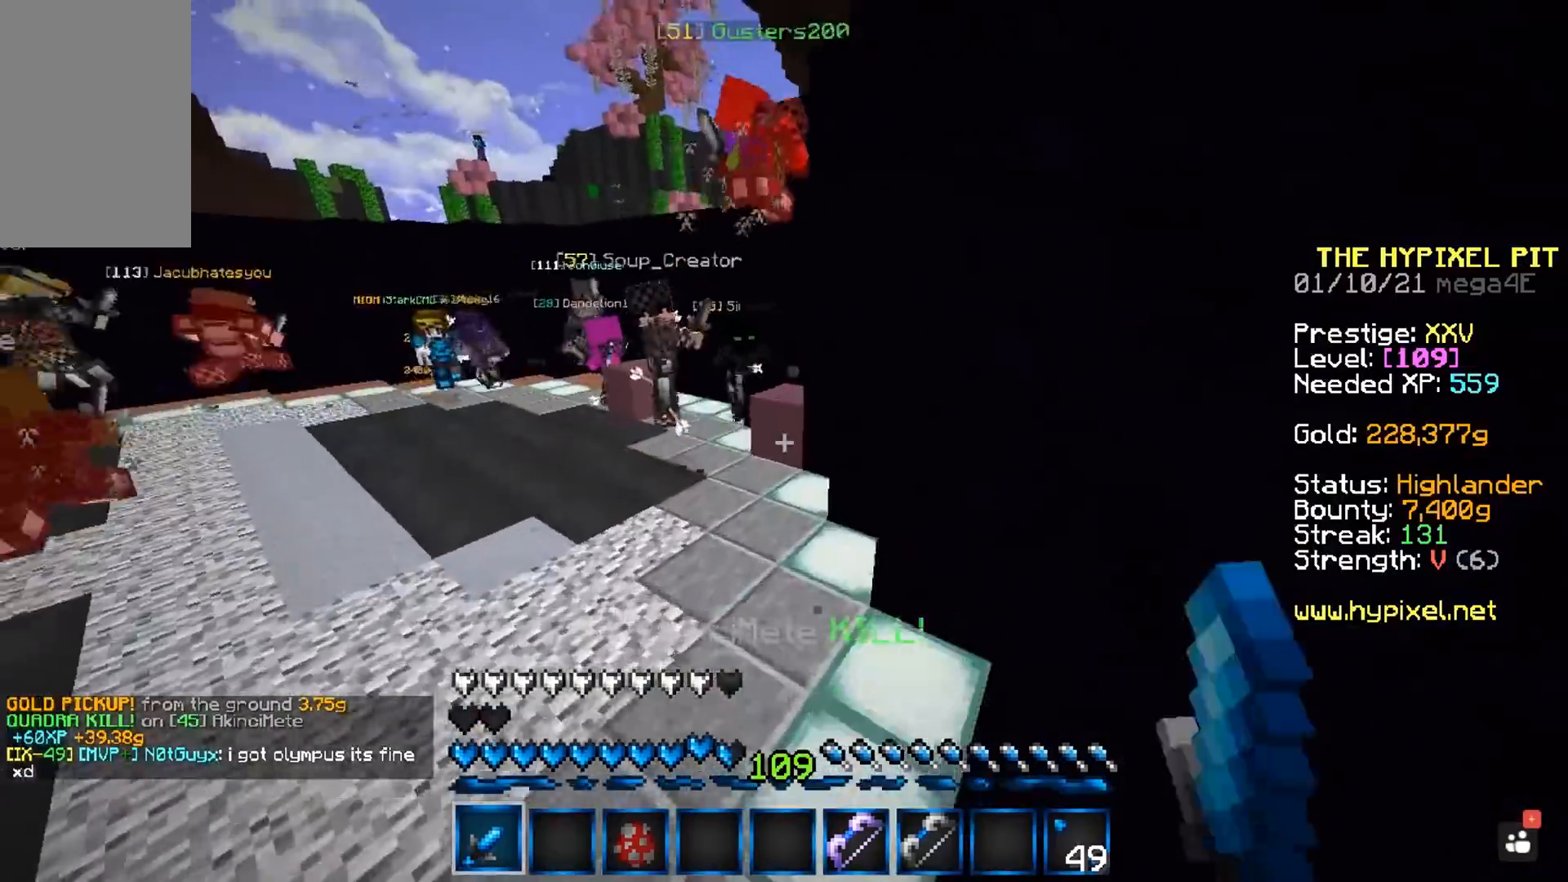
{"keys": ["a", "space", "w"], "mouse": ["right"], "events": [[417, "mouse_right", "down"], [500, "mouse_left", "up"]]}
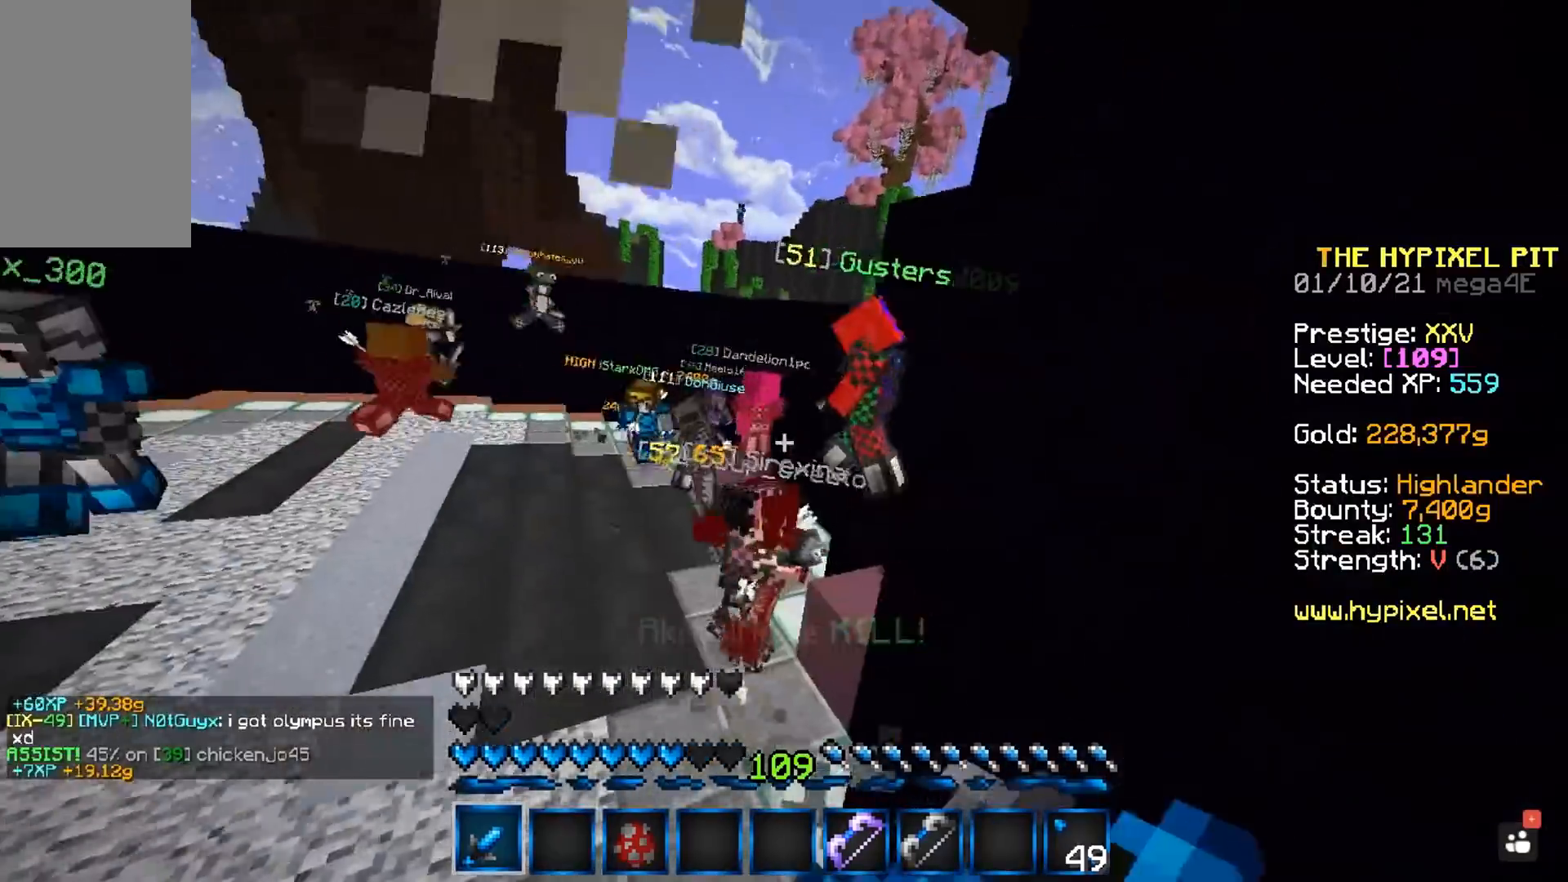
{"keys": ["space", "w"], "mouse": ["left", "right"], "events": [[50, "mouse_left", "down"], [100, "a", "up"], [200, "mouse_left", "up"], [267, "mouse_left", "down"]]}
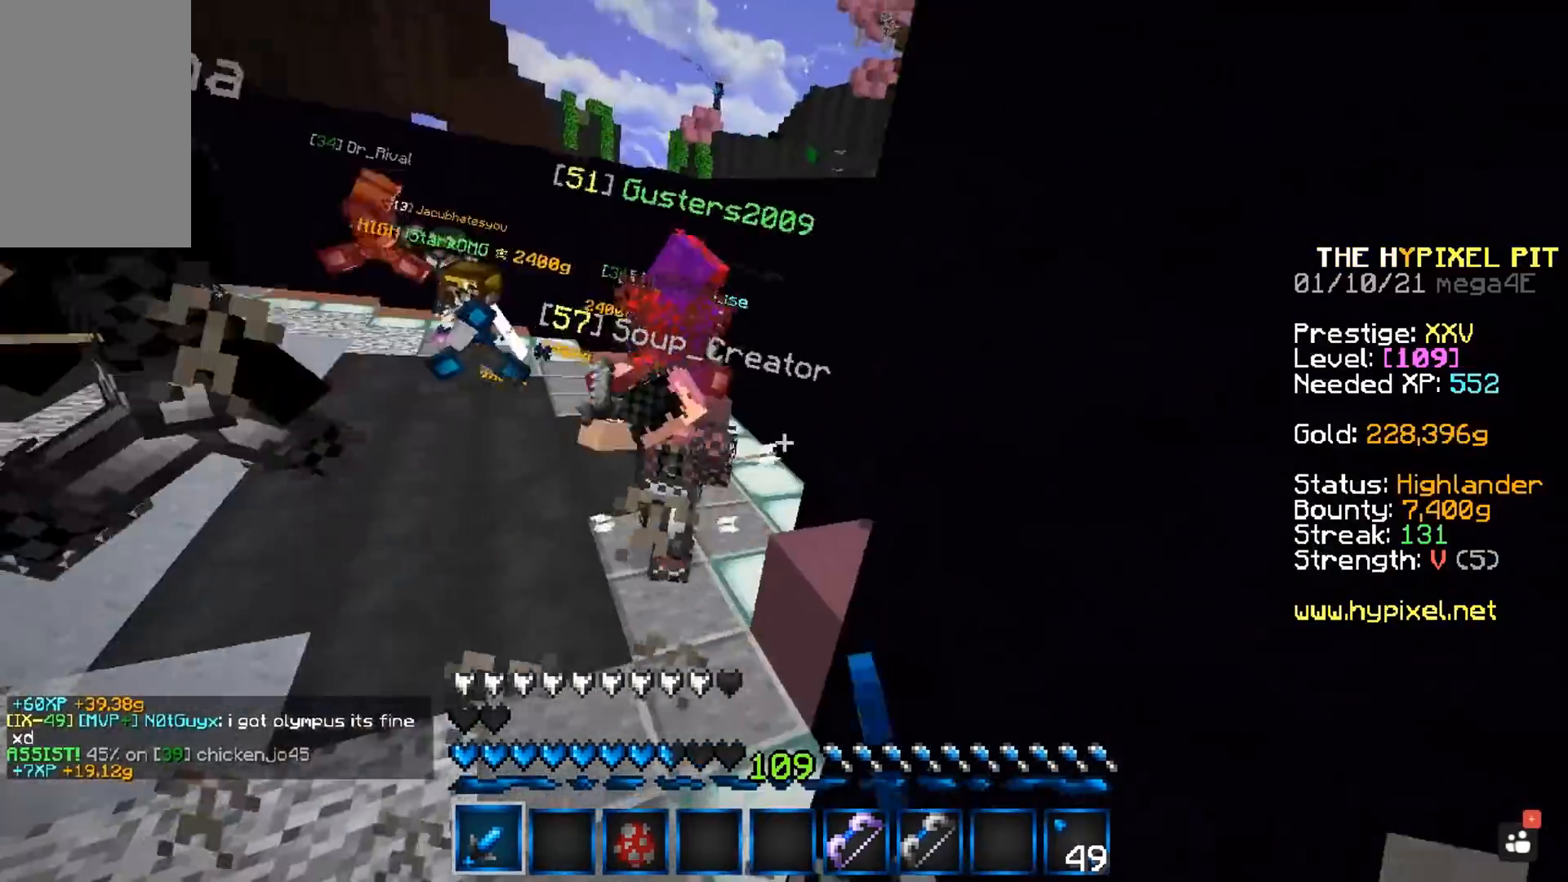
{"keys": ["space", "w"], "mouse": ["left", "right"], "events": []}
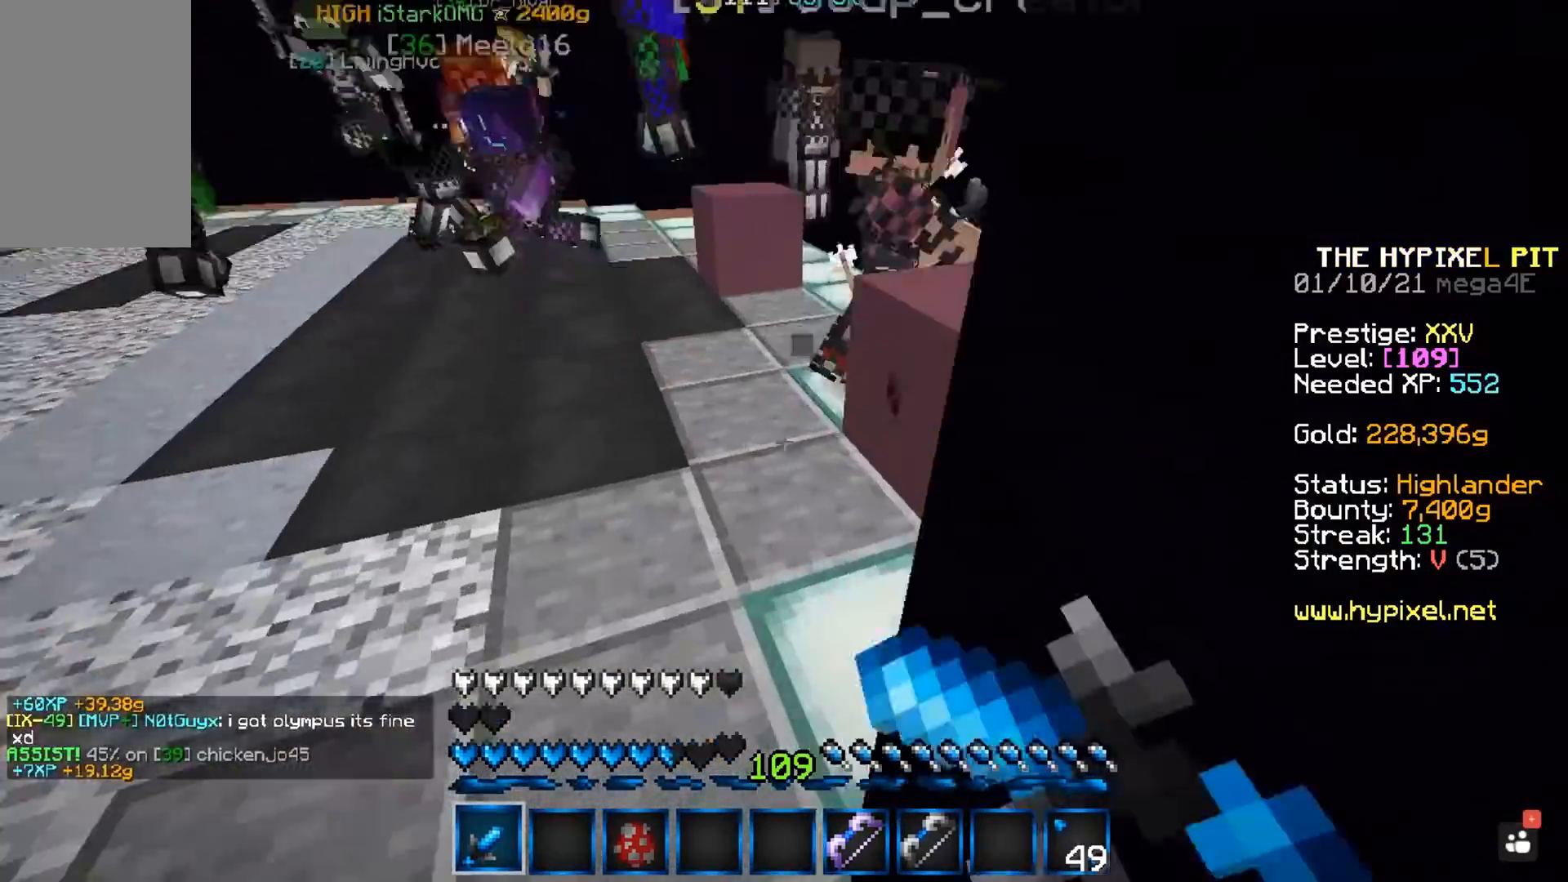
{"keys": ["space", "w"], "mouse": ["left", "right"], "events": []}
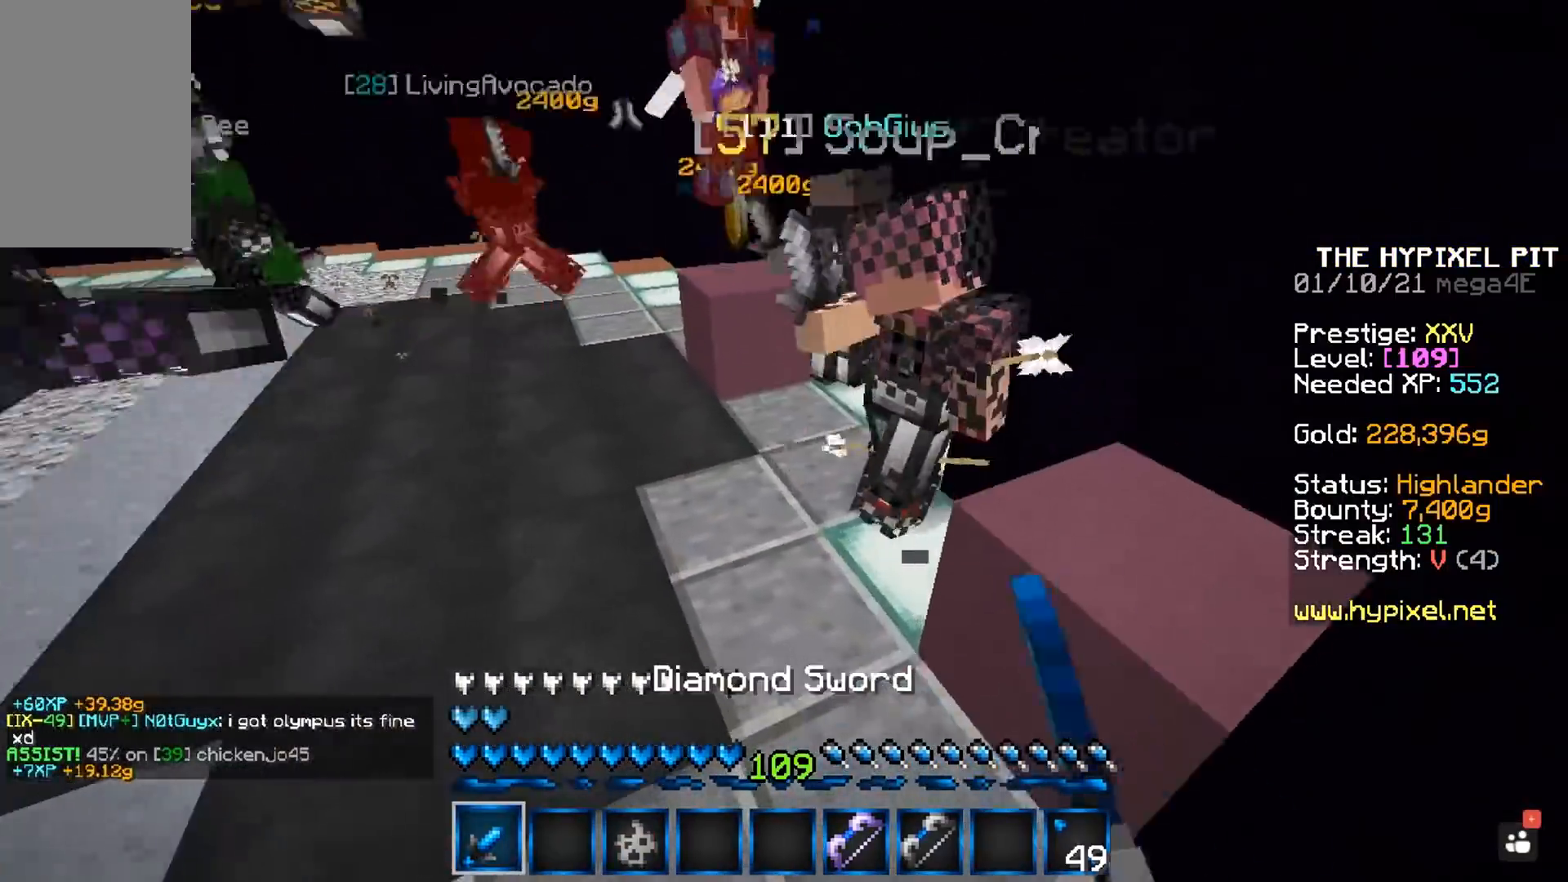
{"keys": ["space", "w"], "mouse": ["left", "right"], "events": []}
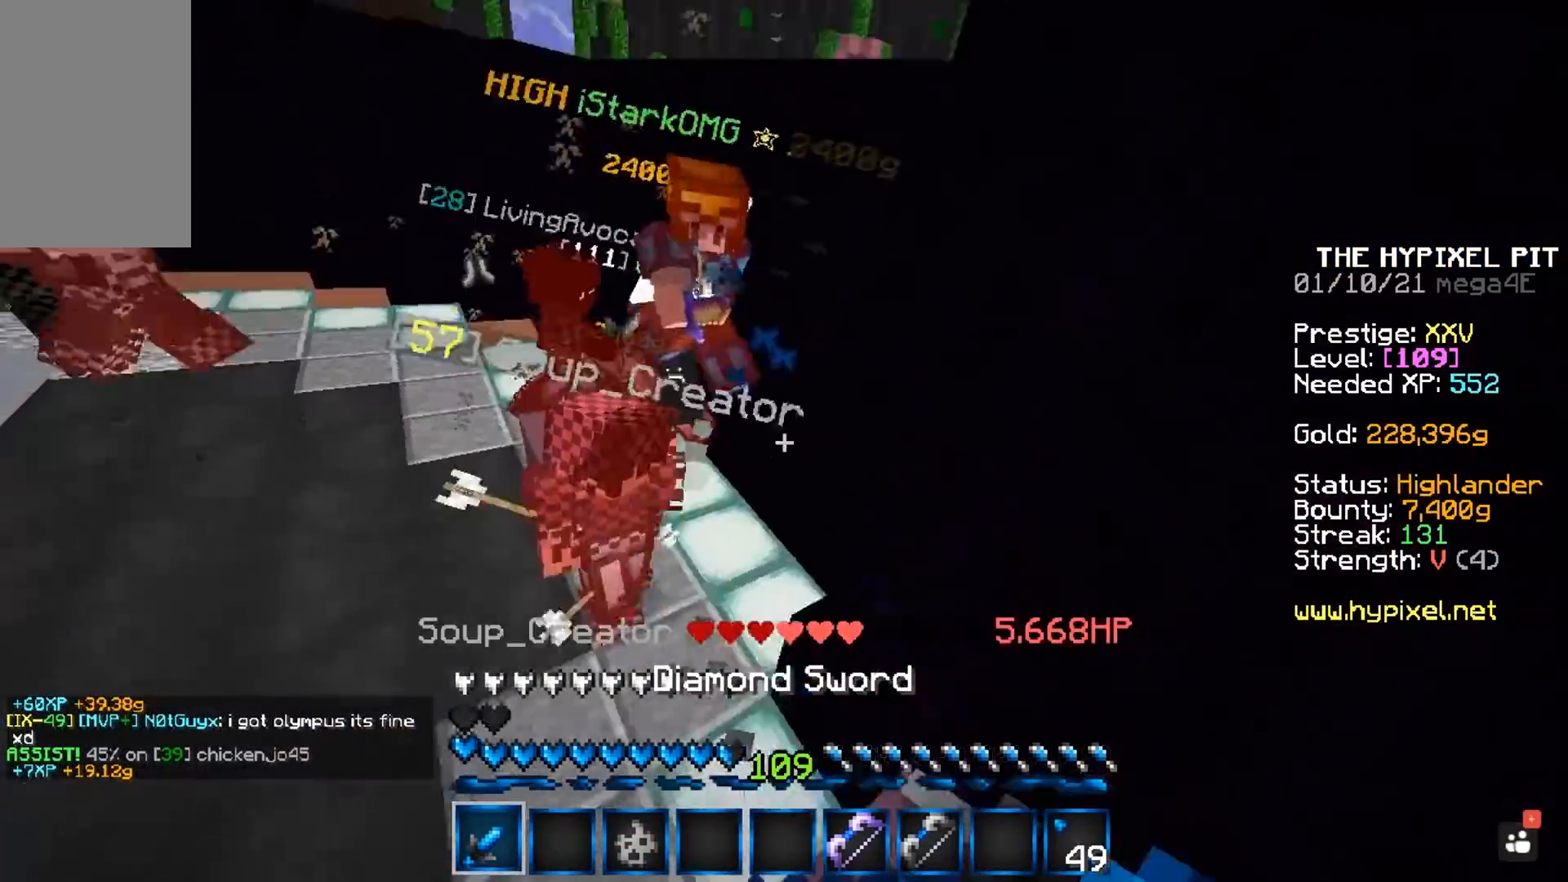
{"keys": ["space", "w"], "mouse": ["left", "right"], "events": []}
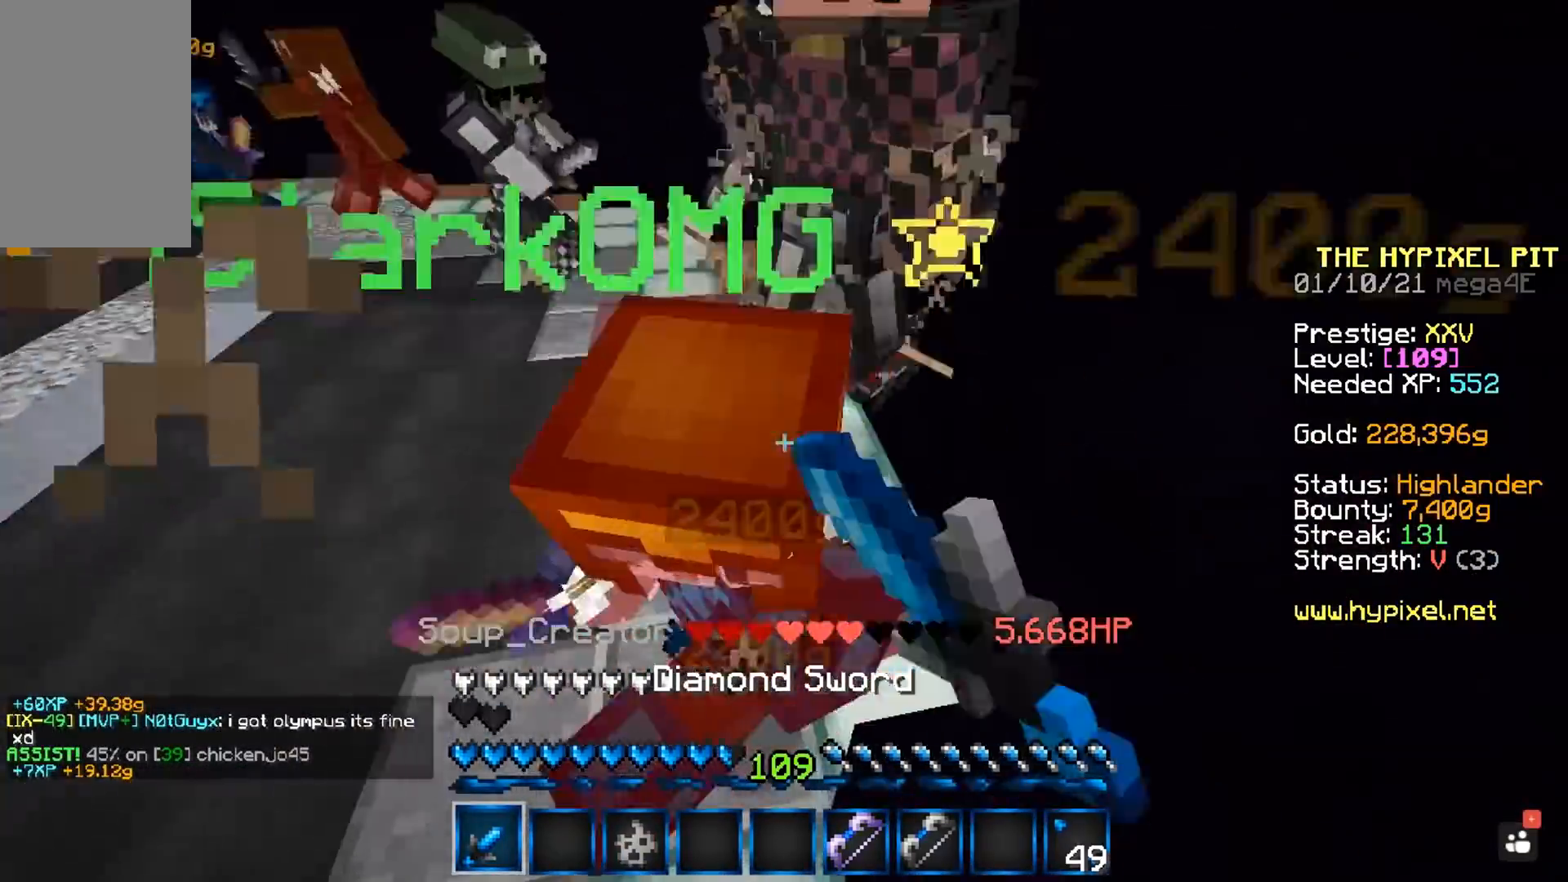
{"keys": ["space", "w"], "mouse": ["left", "right"], "events": []}
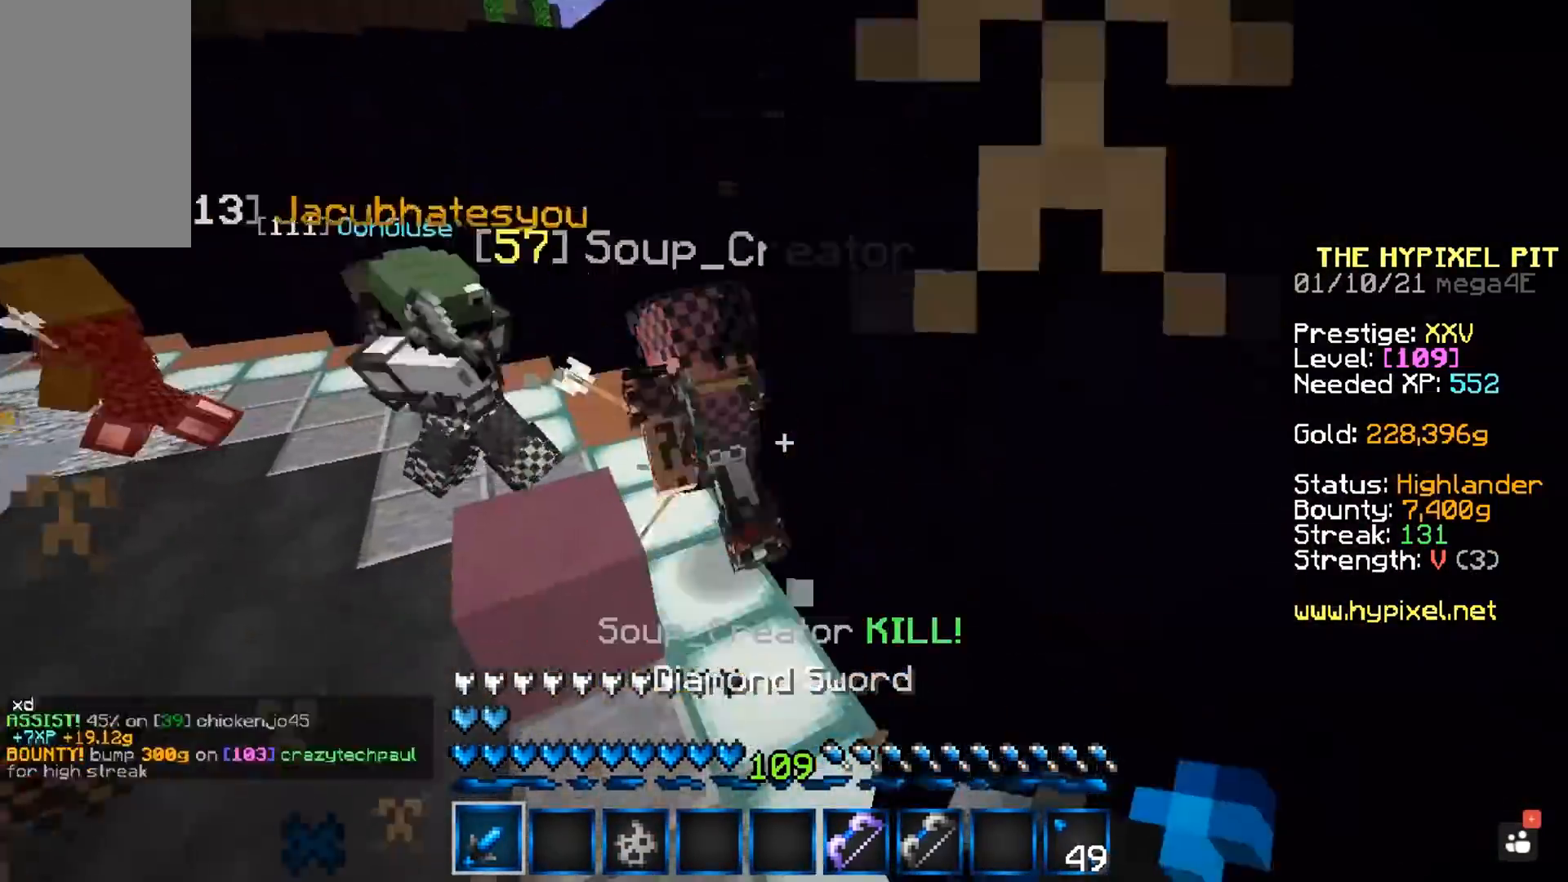
{"keys": ["d", "w"], "mouse": ["right"], "events": [[50, "d", "down"], [117, "space", "up"], [450, "mouse_left", "up"]]}
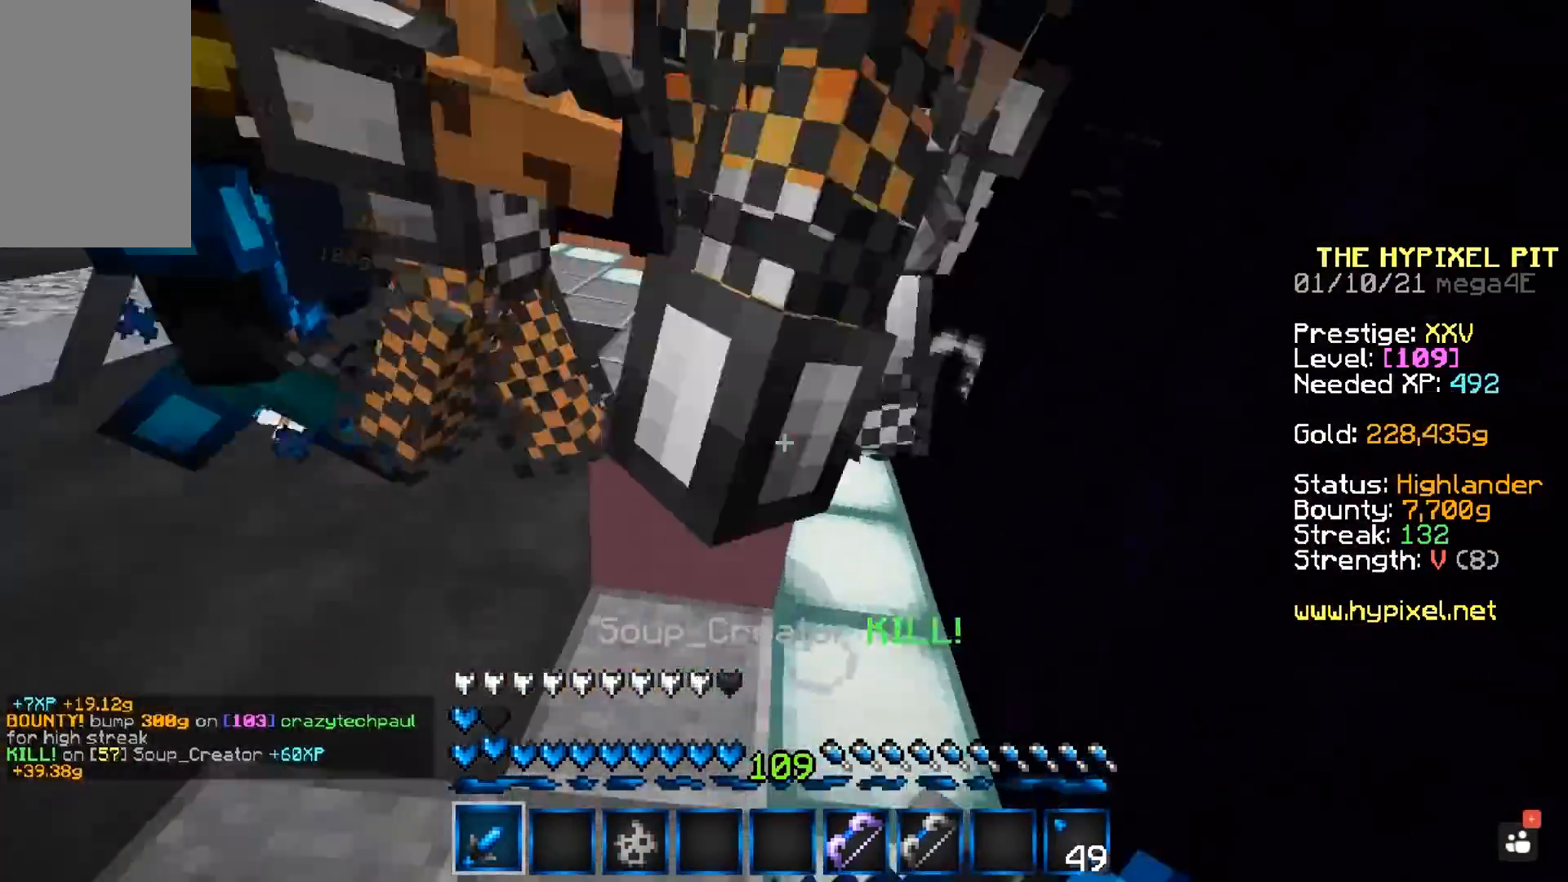
{"keys": ["d", "w"], "mouse": ["left", "right"], "events": [[33, "mouse_left", "down"], [33, "space", "down"], [133, "mouse_right", "up"], [200, "mouse_right", "down"], [283, "space", "up"]]}
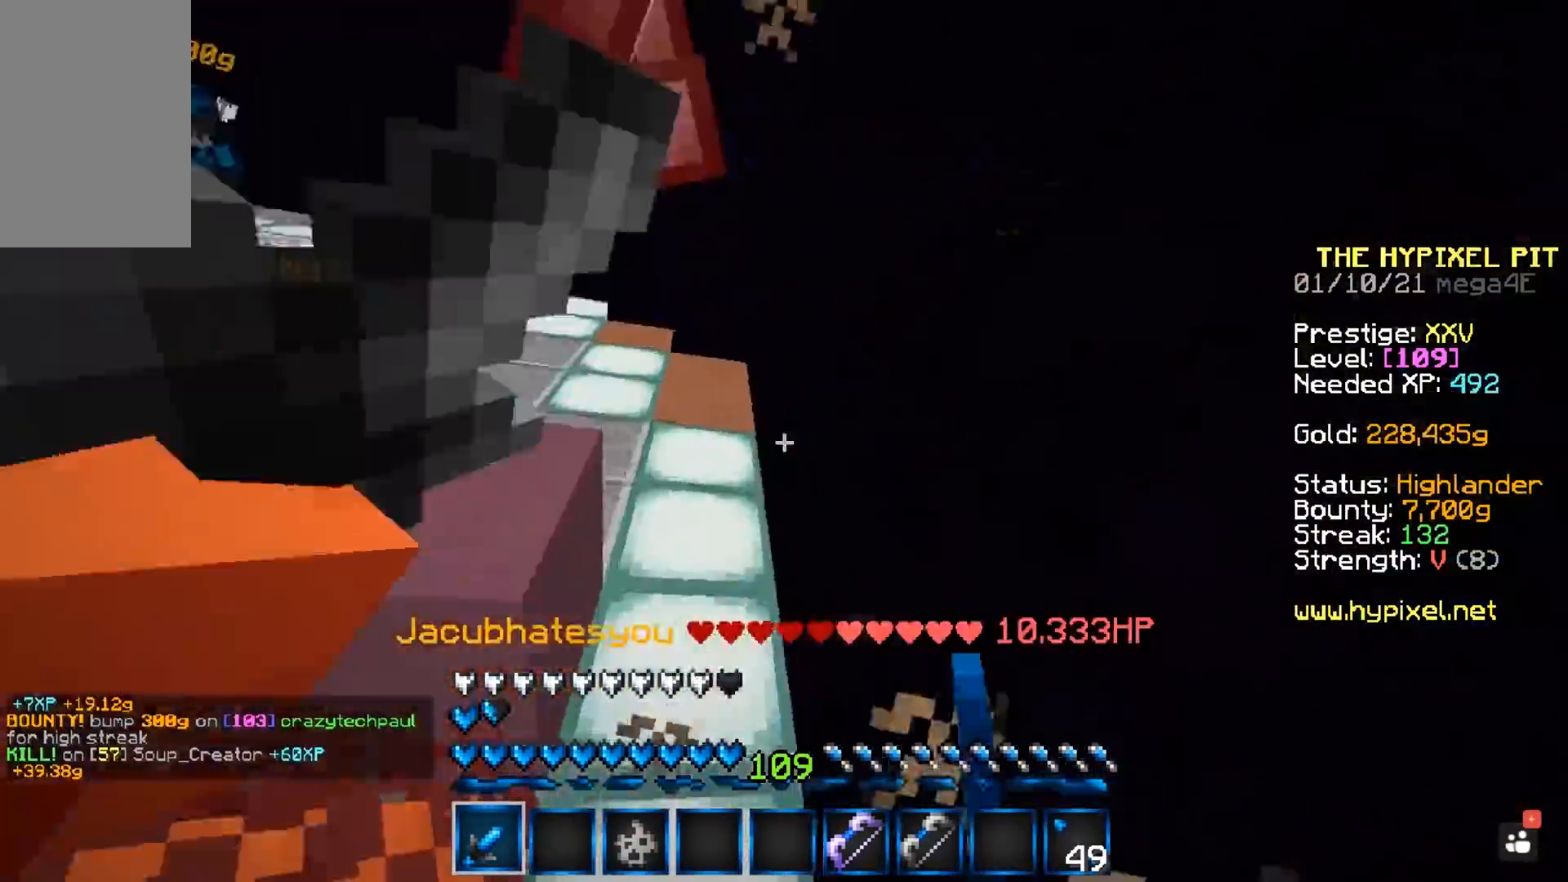
{"keys": ["d", "w"], "mouse": ["left", "right"], "events": []}
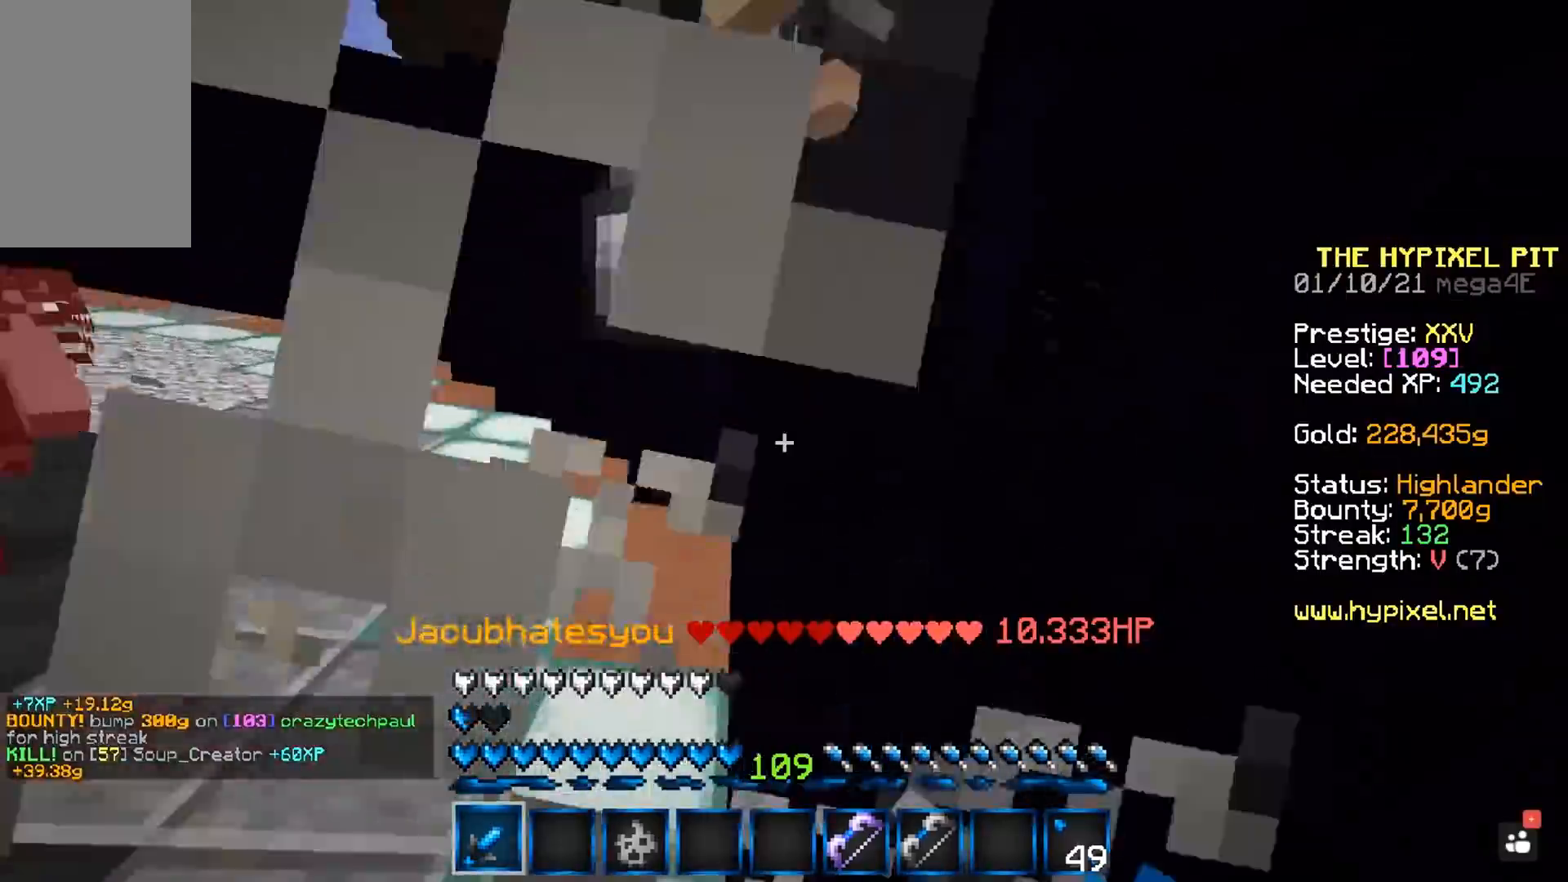
{"keys": ["d", "w"], "mouse": ["left", "right"], "events": []}
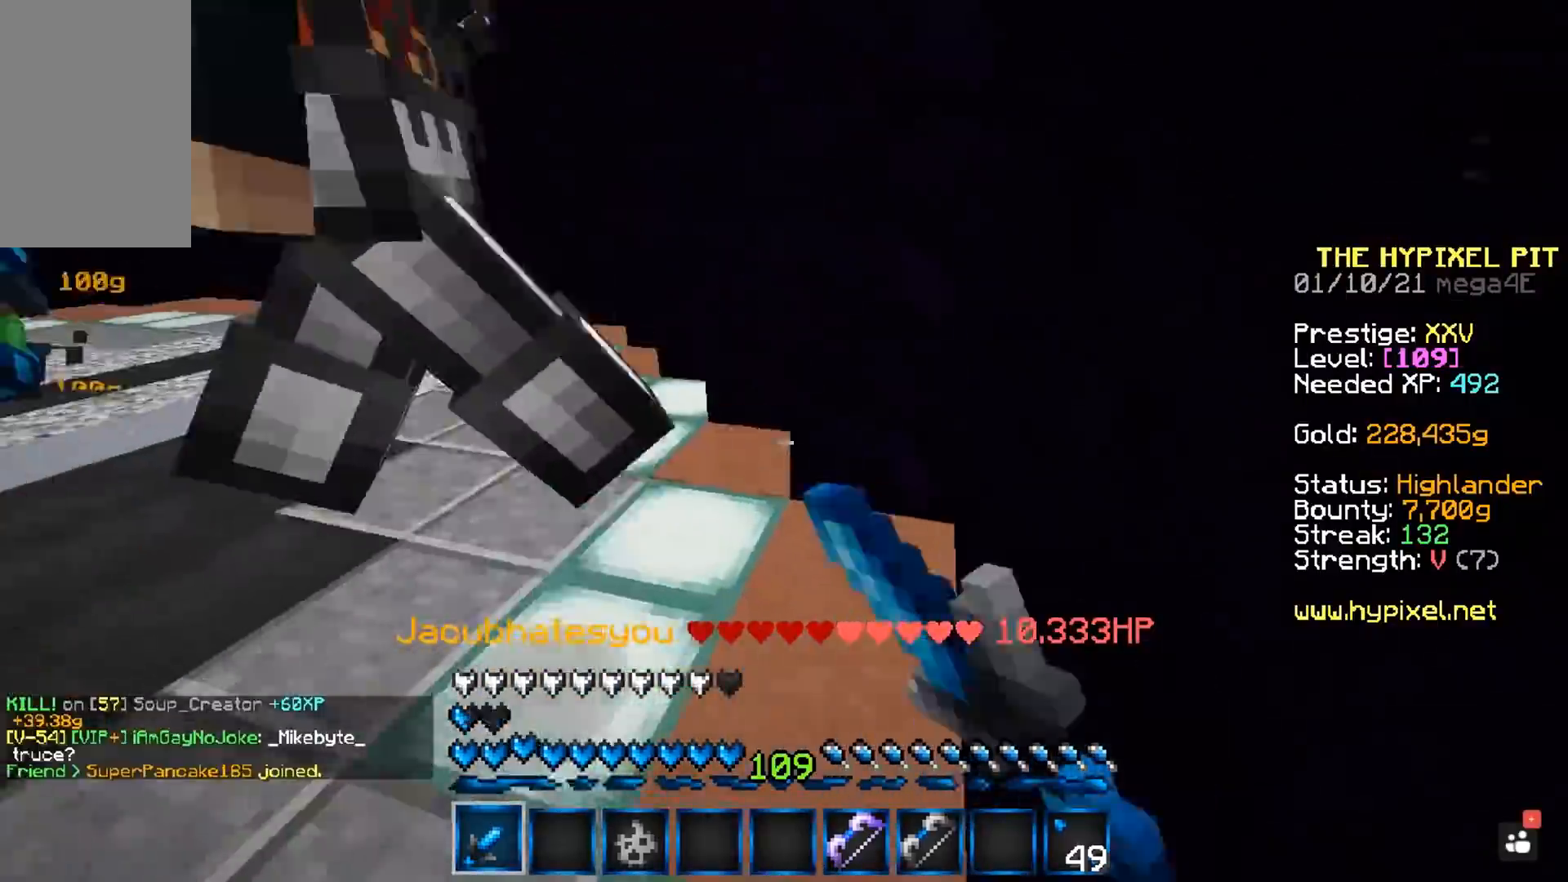
{"keys": ["d", "w"], "mouse": ["left", "right"], "events": []}
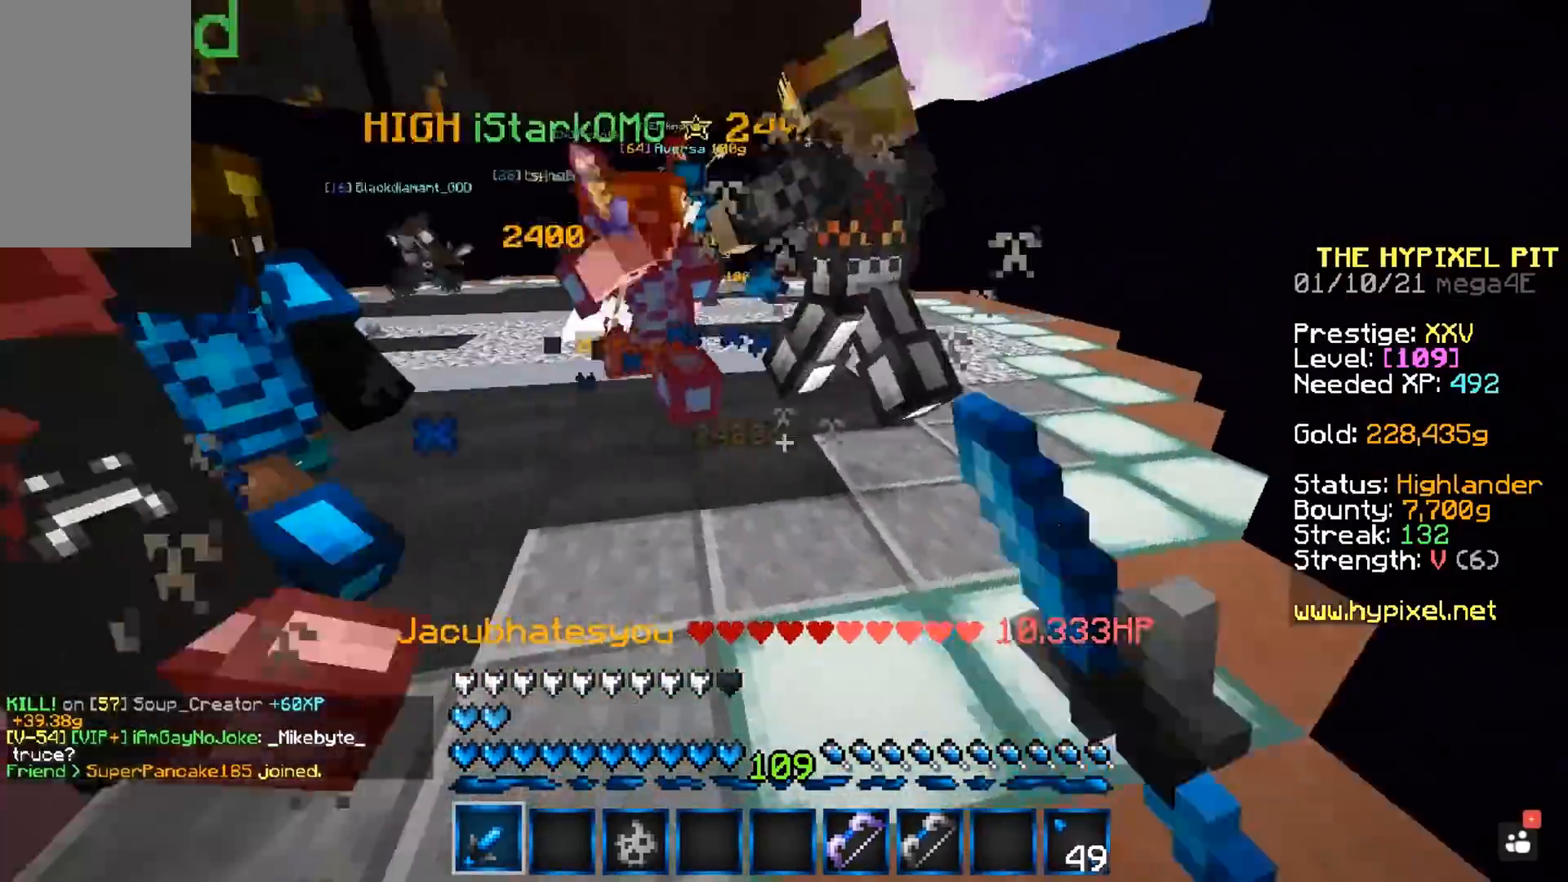
{"keys": ["space"], "mouse": ["left", "right"], "events": [[150, "w", "up"], [167, "space", "down"], [250, "d", "up"]]}
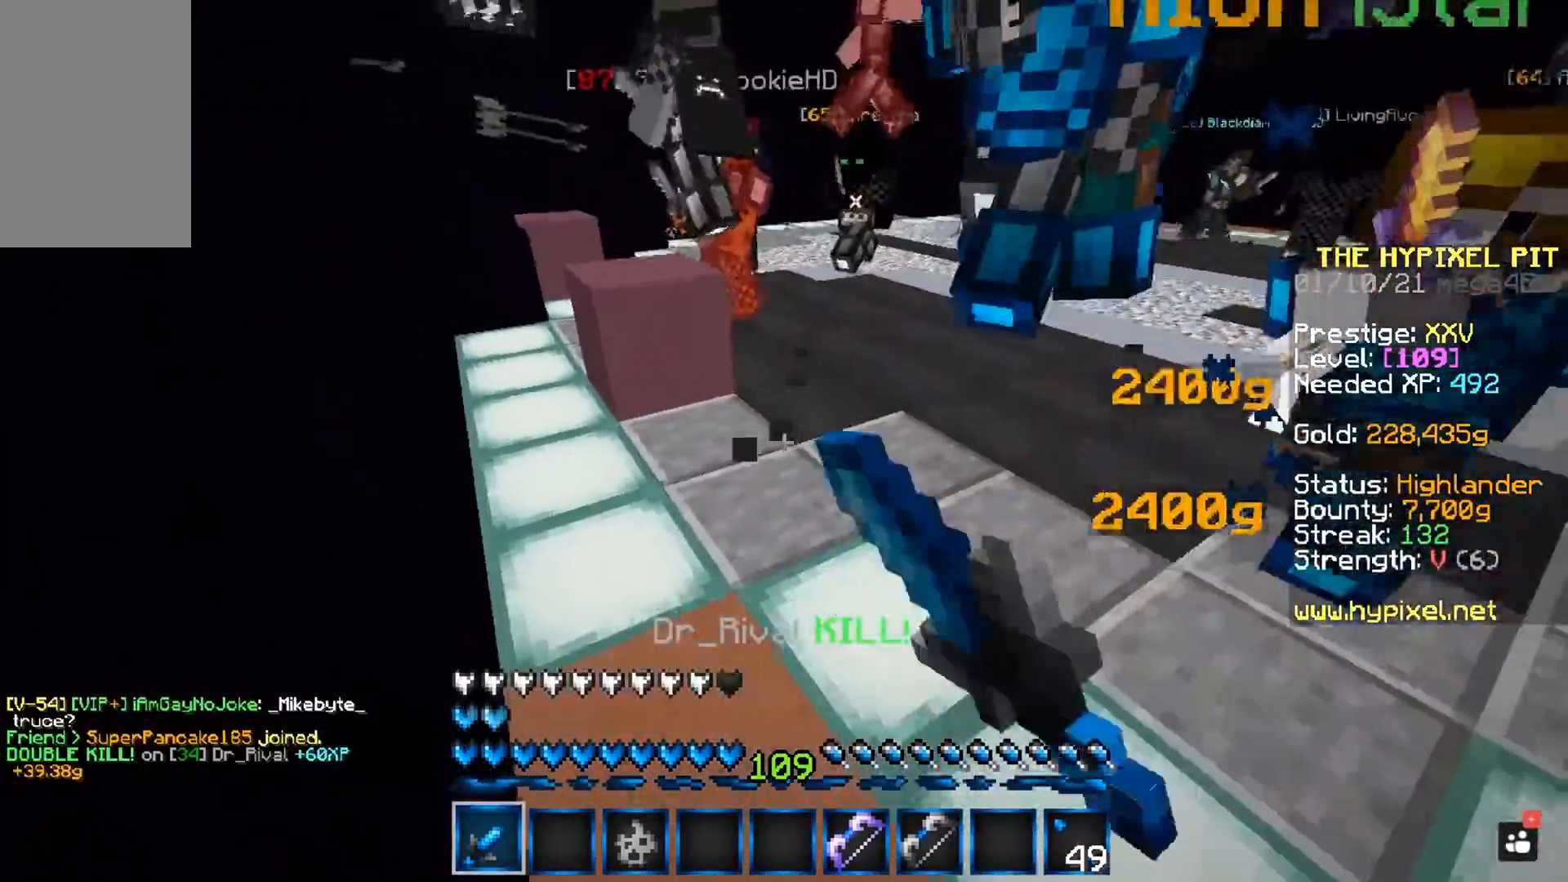
{"keys": ["space"], "mouse": ["left", "right"], "events": []}
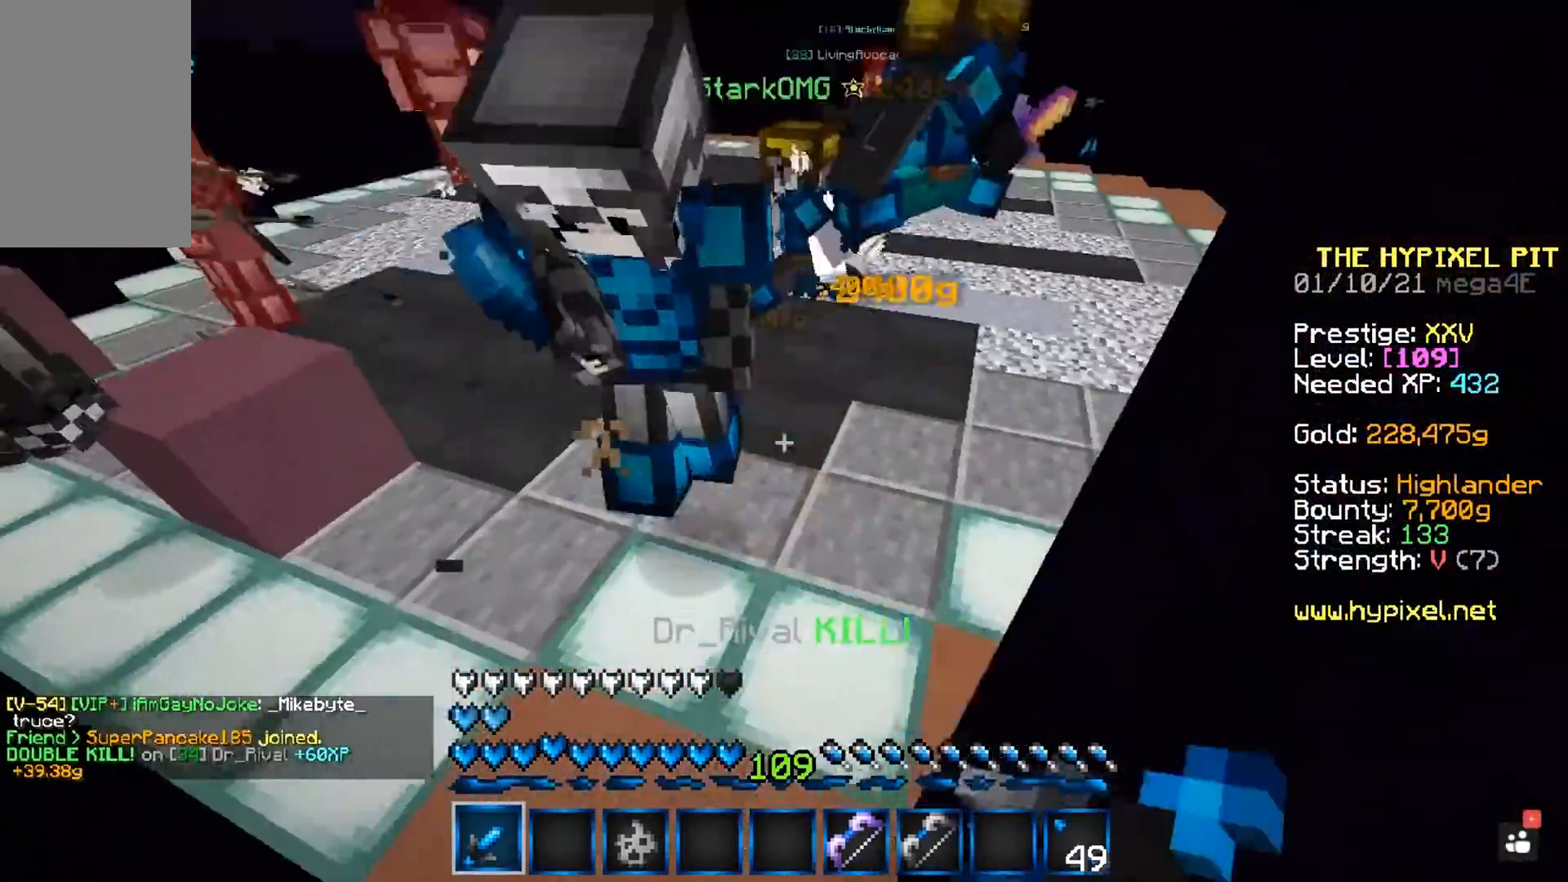
{"keys": ["space"], "mouse": ["left", "right"], "events": []}
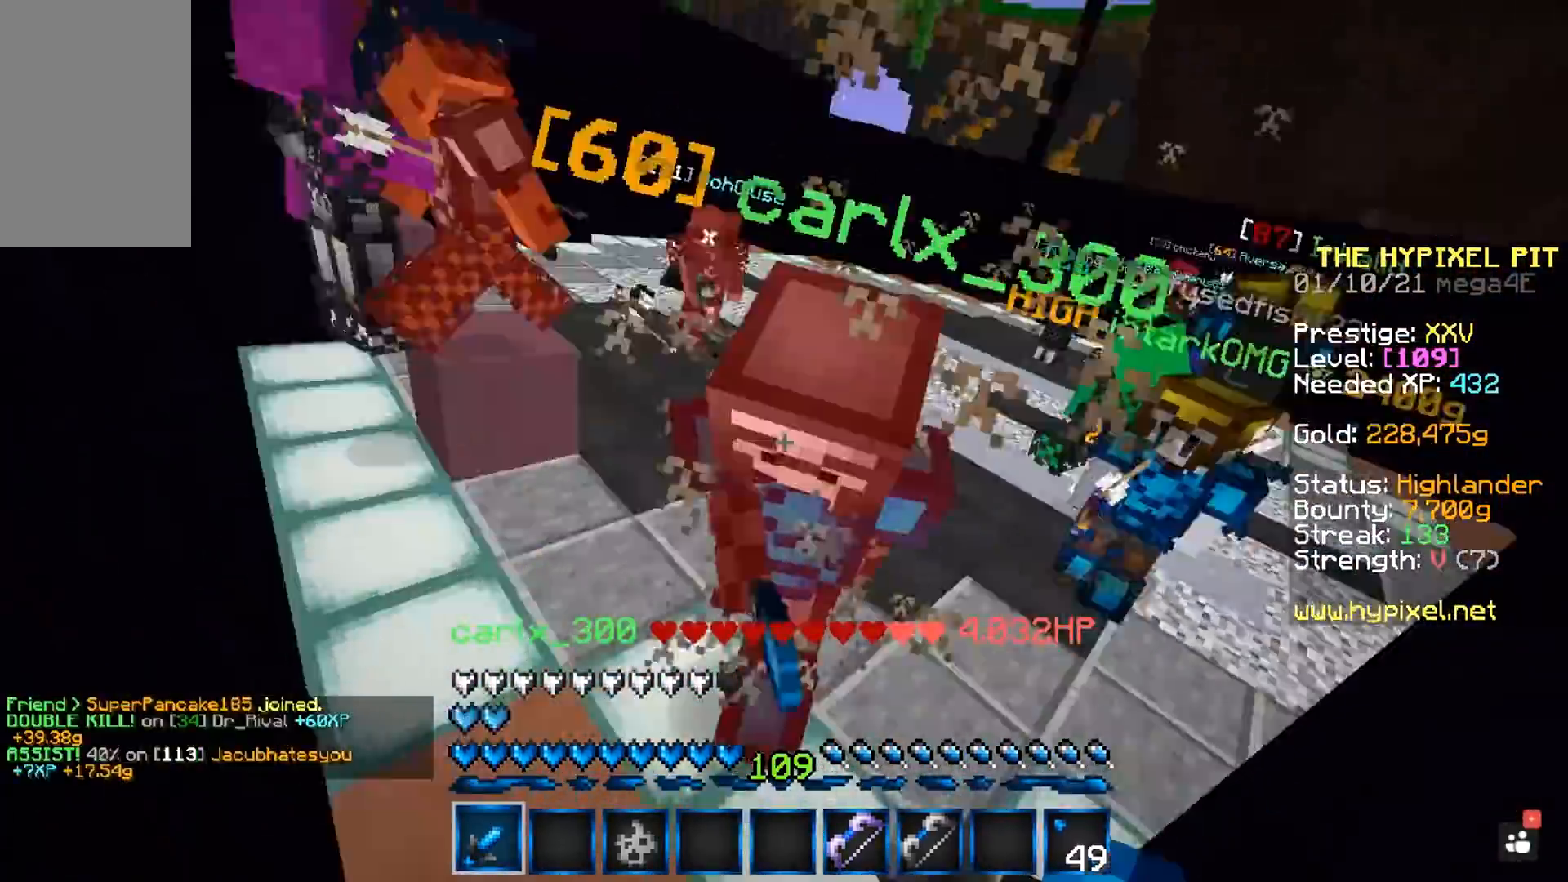
{"keys": ["space"], "mouse": ["left", "right"], "events": []}
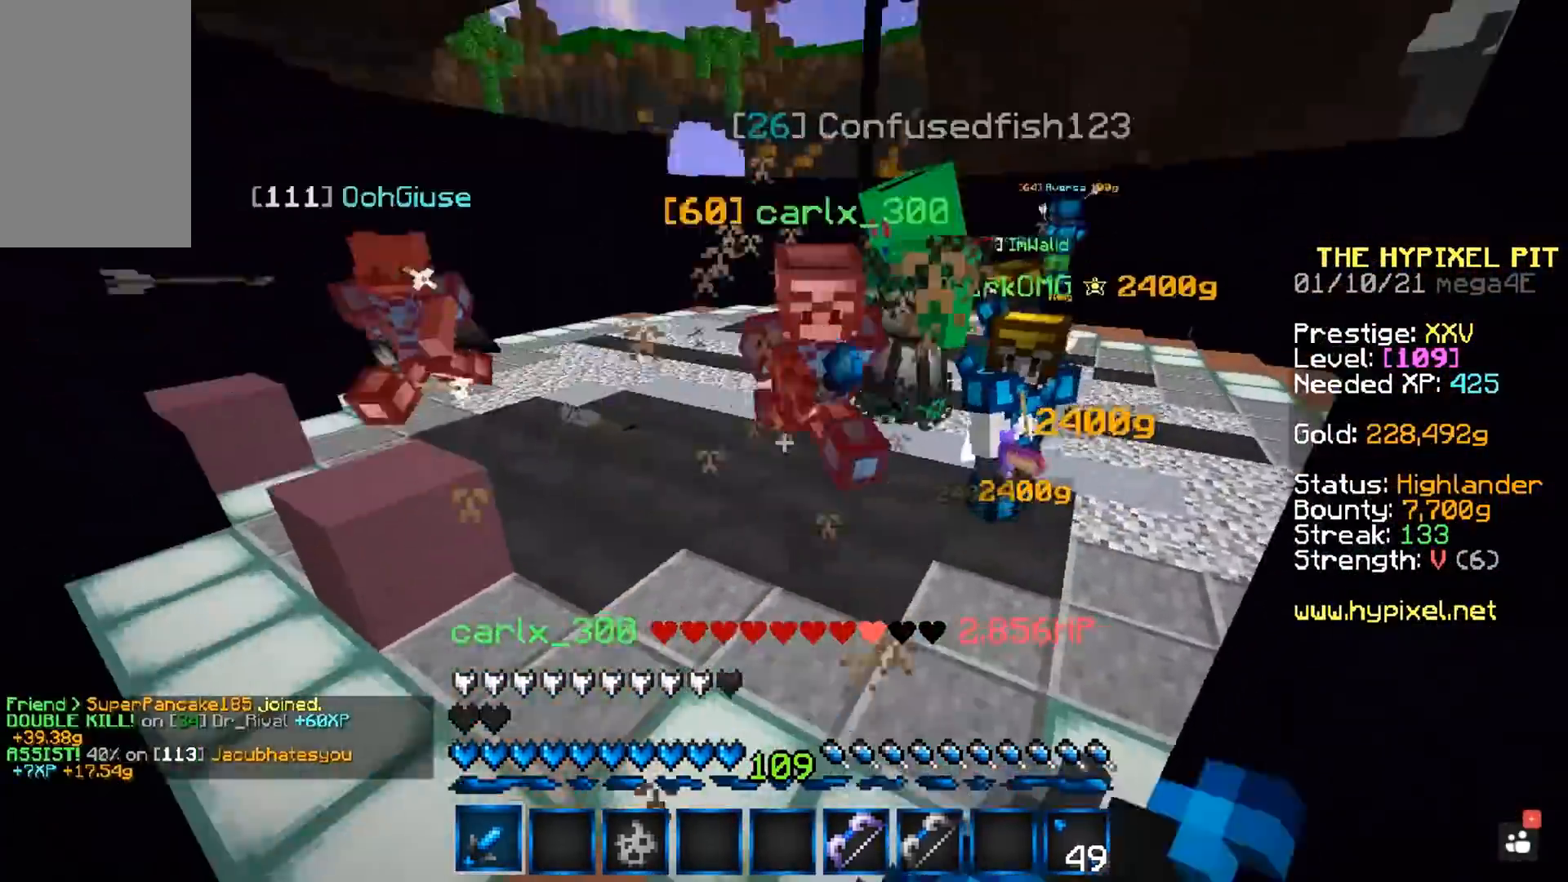
{"keys": ["space"], "mouse": ["left", "right"], "events": []}
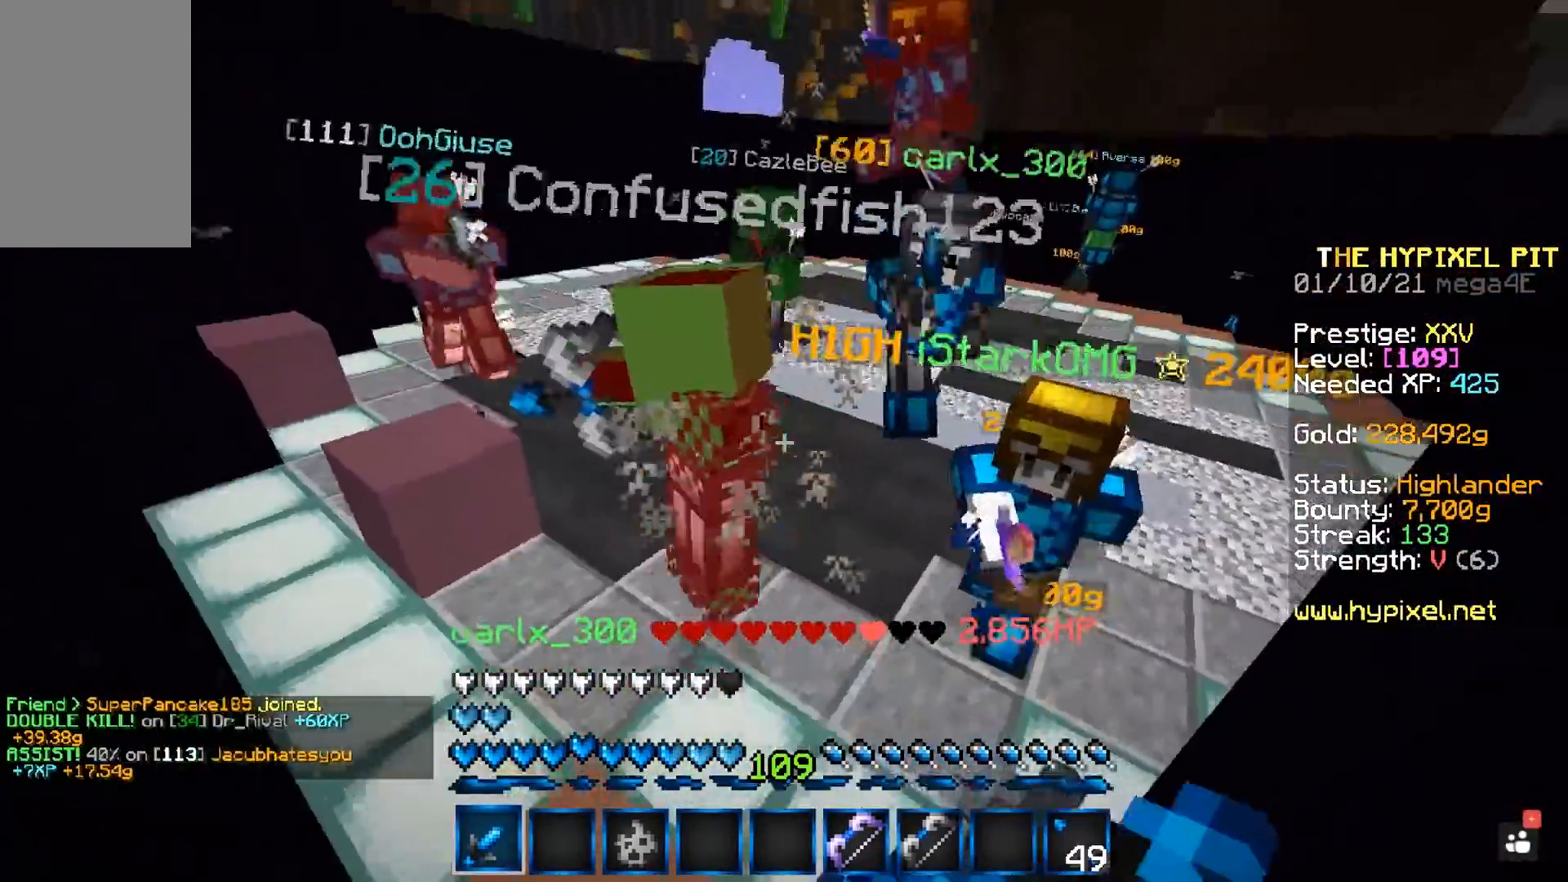
{"keys": ["space"], "mouse": ["left", "right"], "events": []}
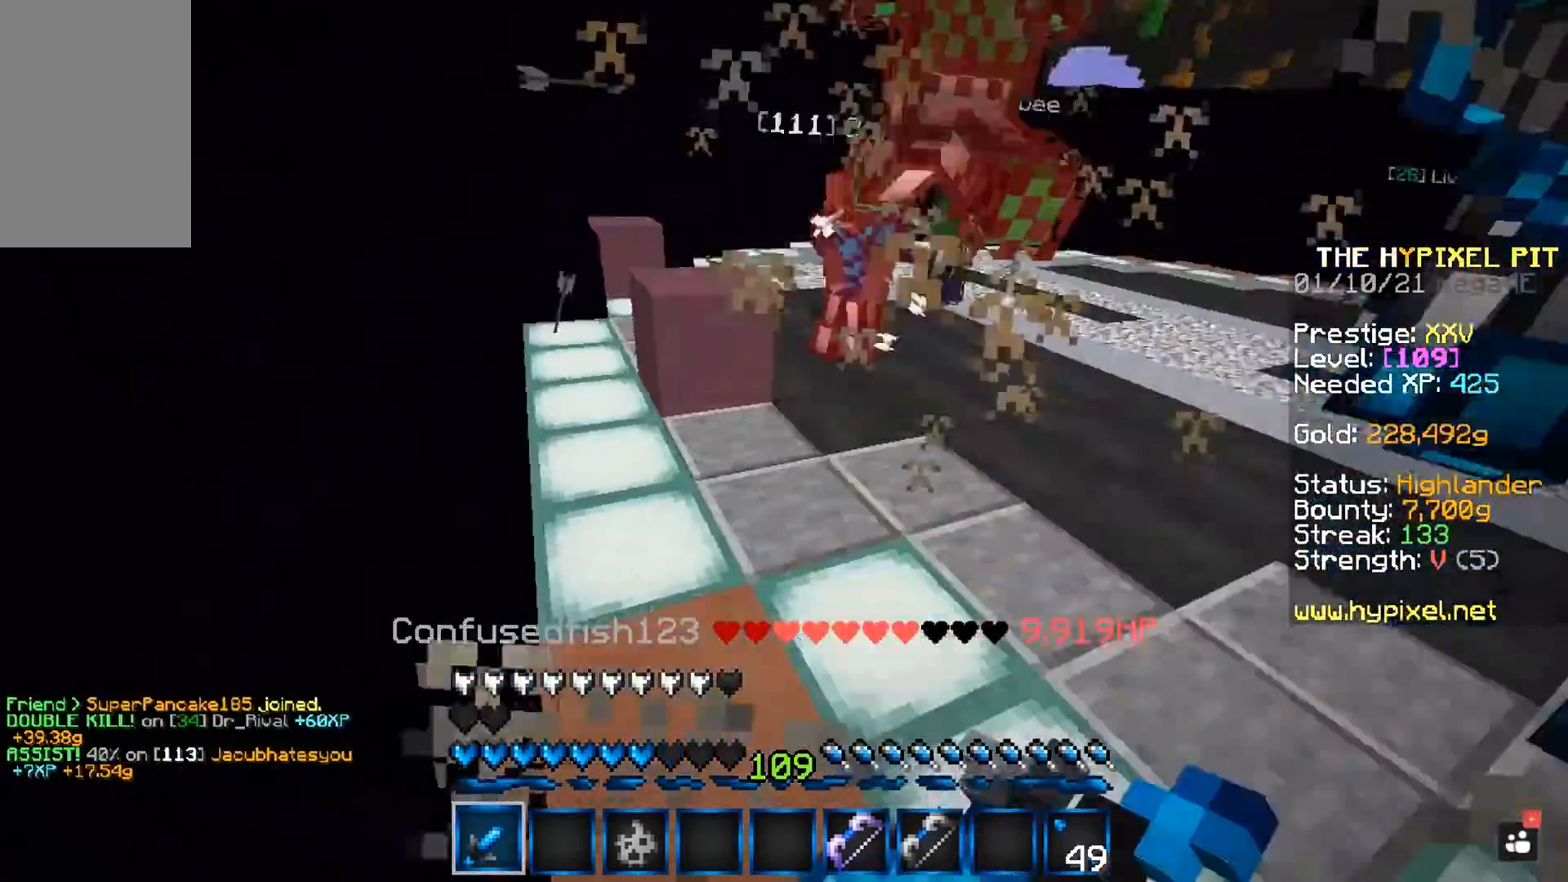
{"keys": ["space"], "mouse": ["left", "right"], "events": []}
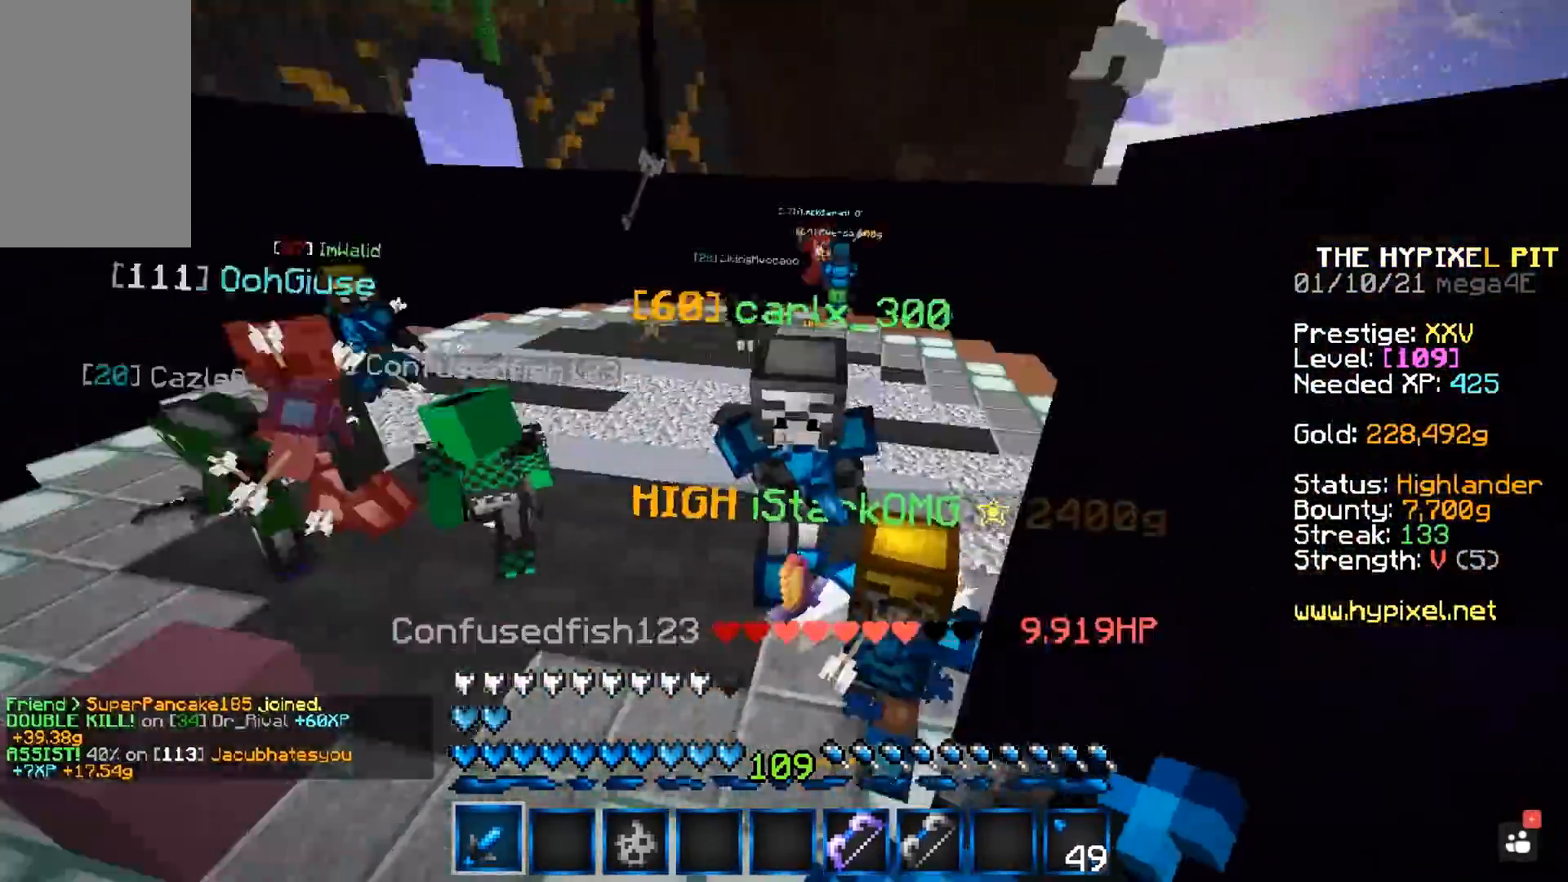
{"keys": ["space"], "mouse": ["left", "right"], "events": []}
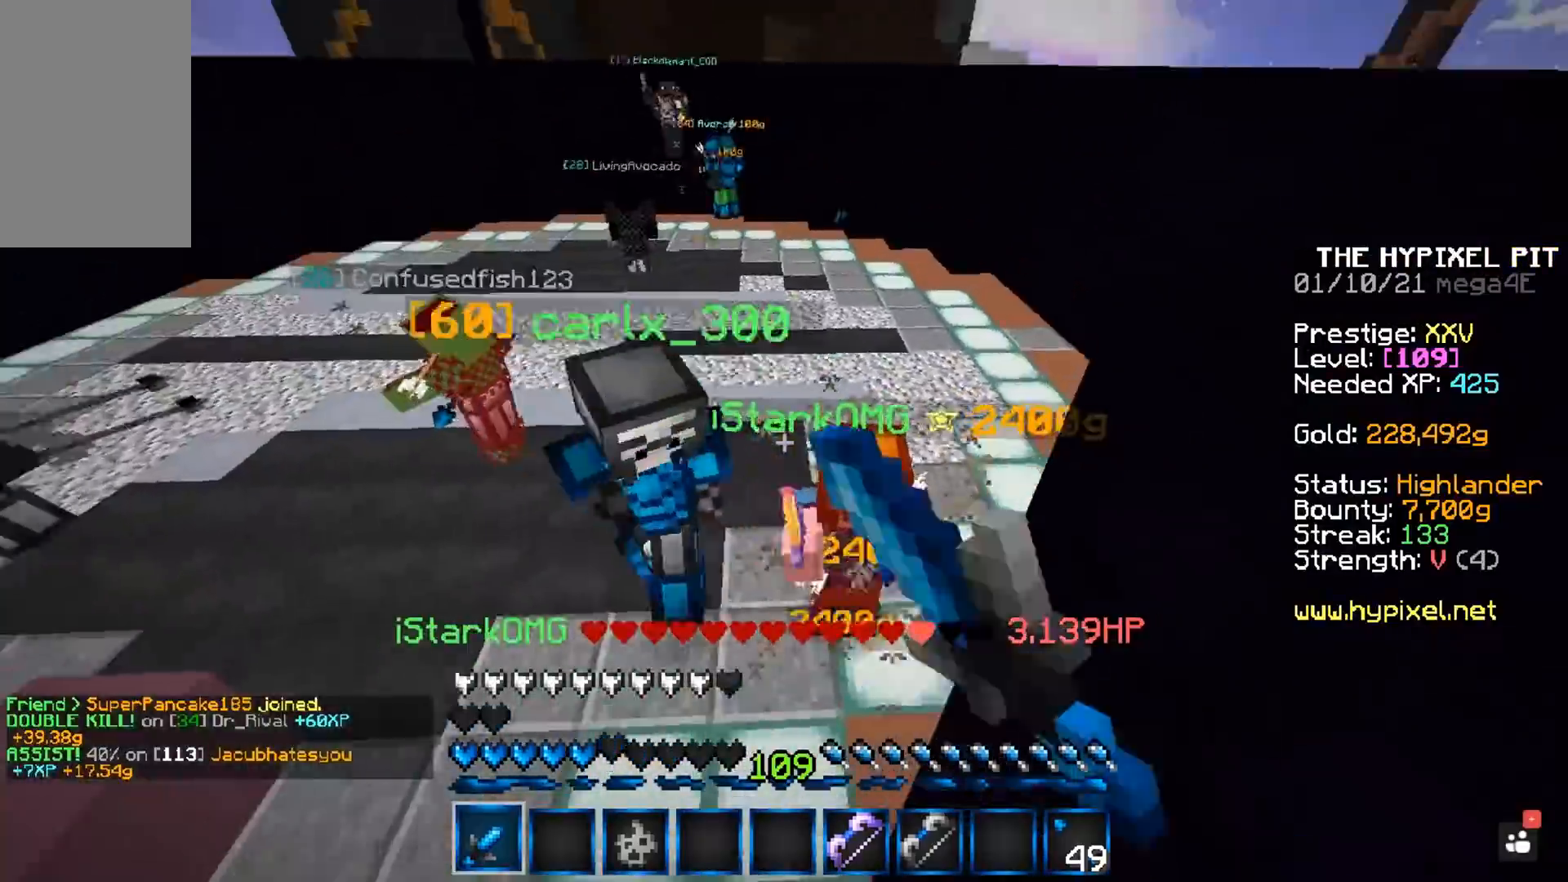
{"keys": ["a", "space", "w"], "mouse": ["left", "right"], "events": [[300, "a", "down"], [417, "w", "down"]]}
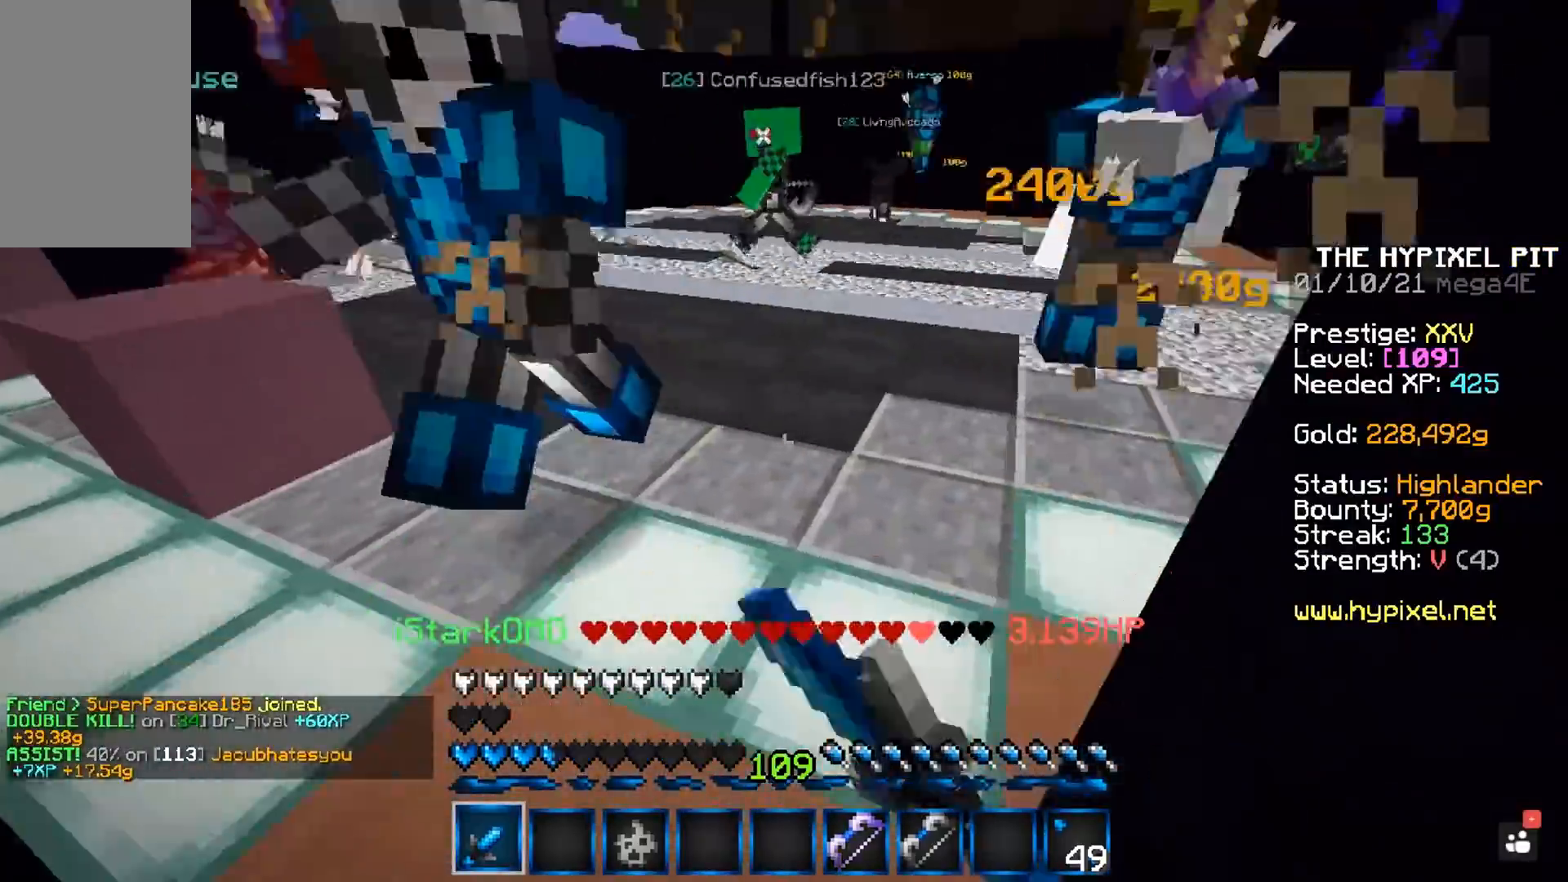
{"keys": ["a", "space", "w"], "mouse": ["left", "right"], "events": [[200, "w", "up"], [400, "w", "down"]]}
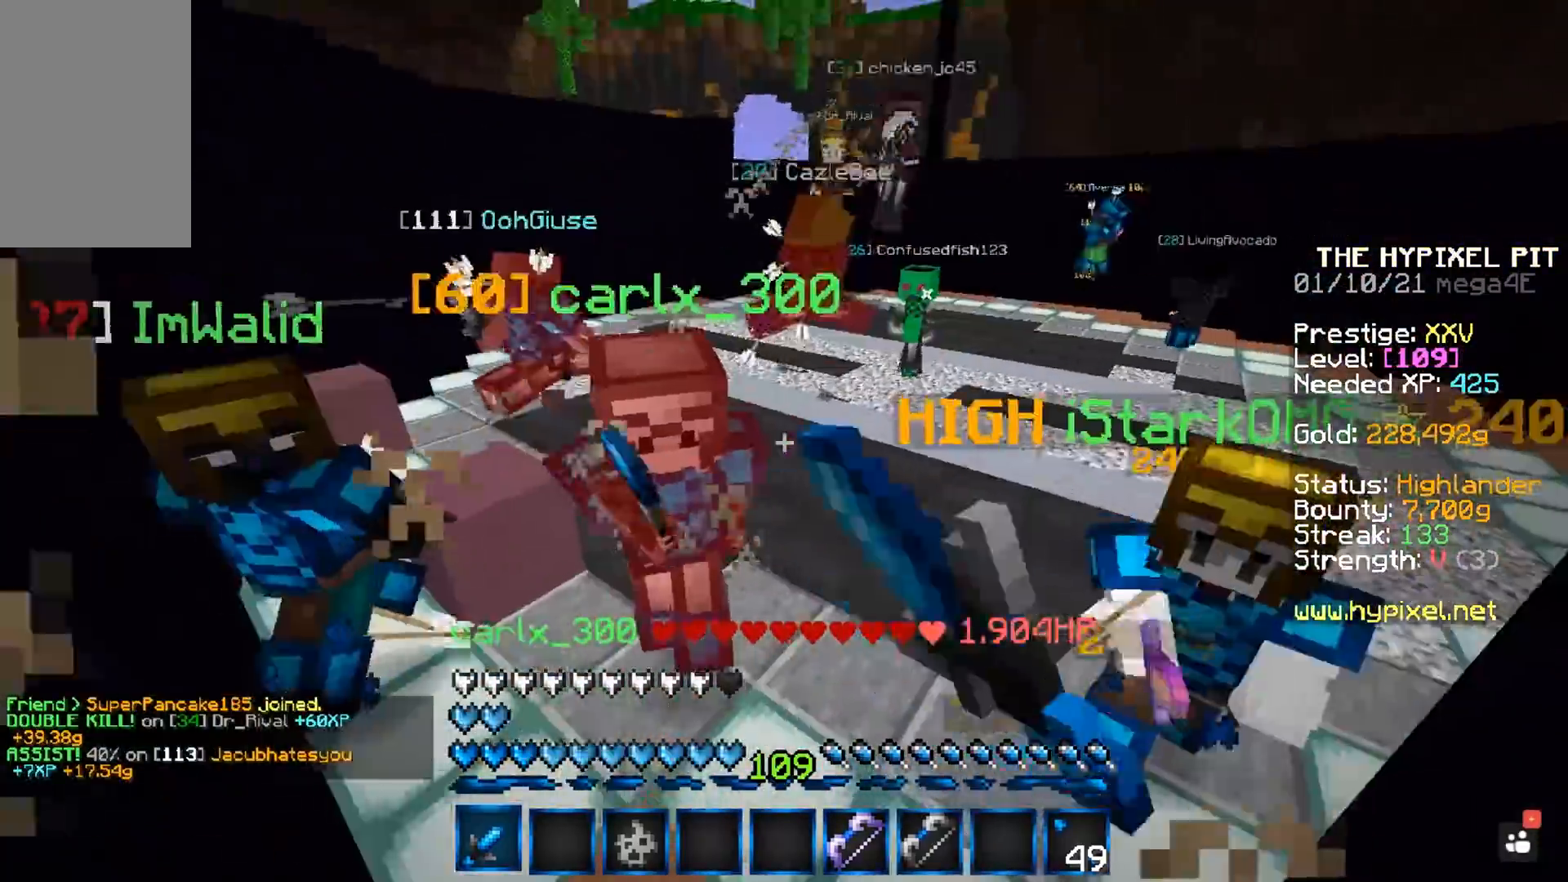
{"keys": ["a", "space", "w"], "mouse": ["left", "right"], "events": []}
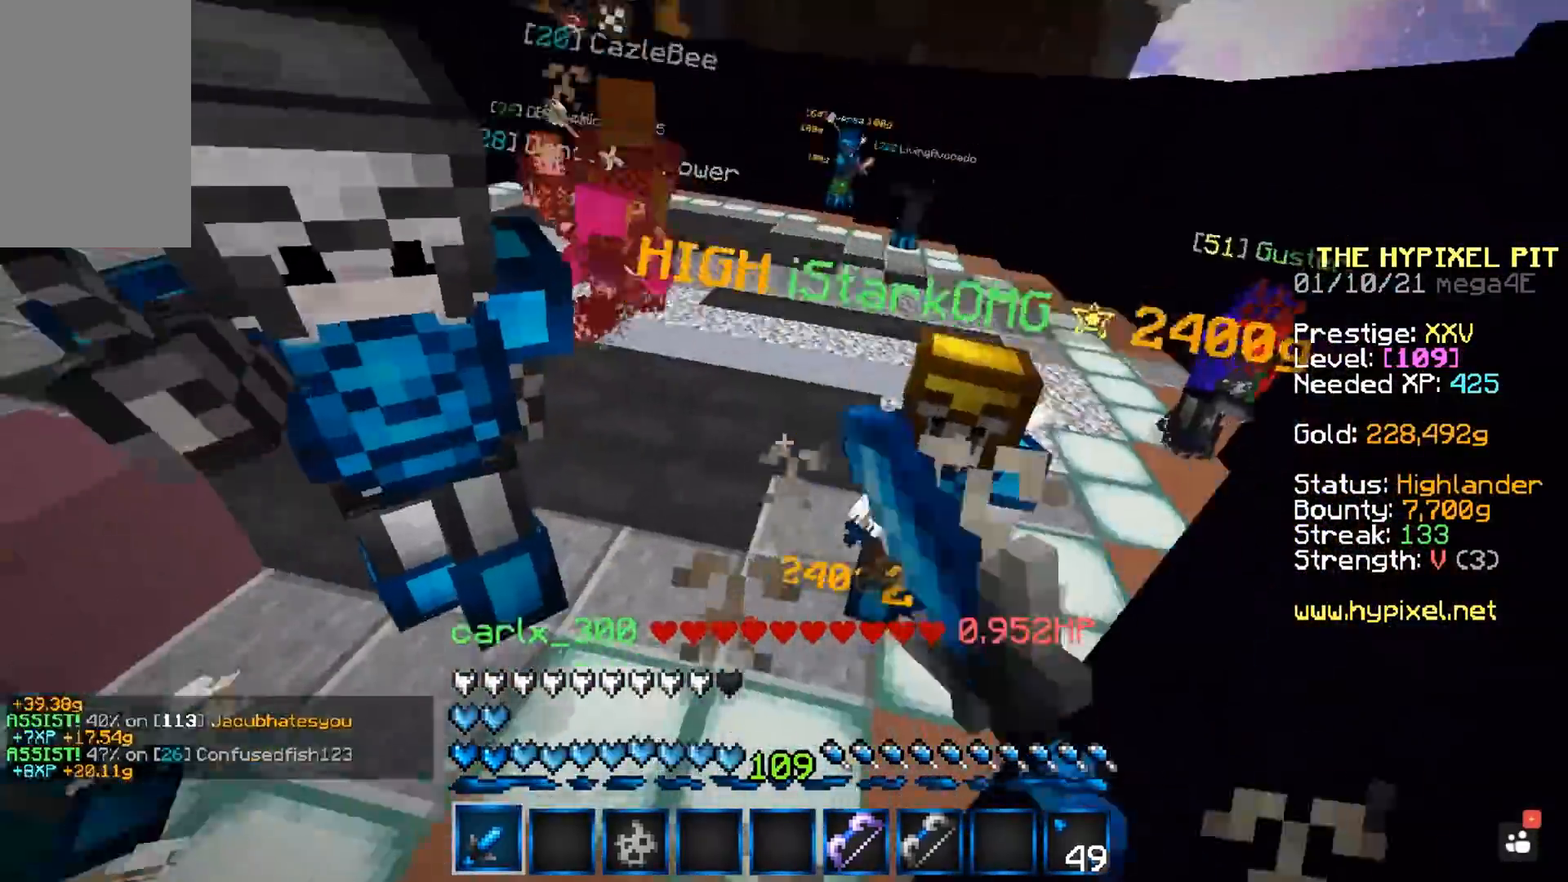
{"keys": ["a", "space"], "mouse": ["left", "right"], "events": [[33, "w", "up"]]}
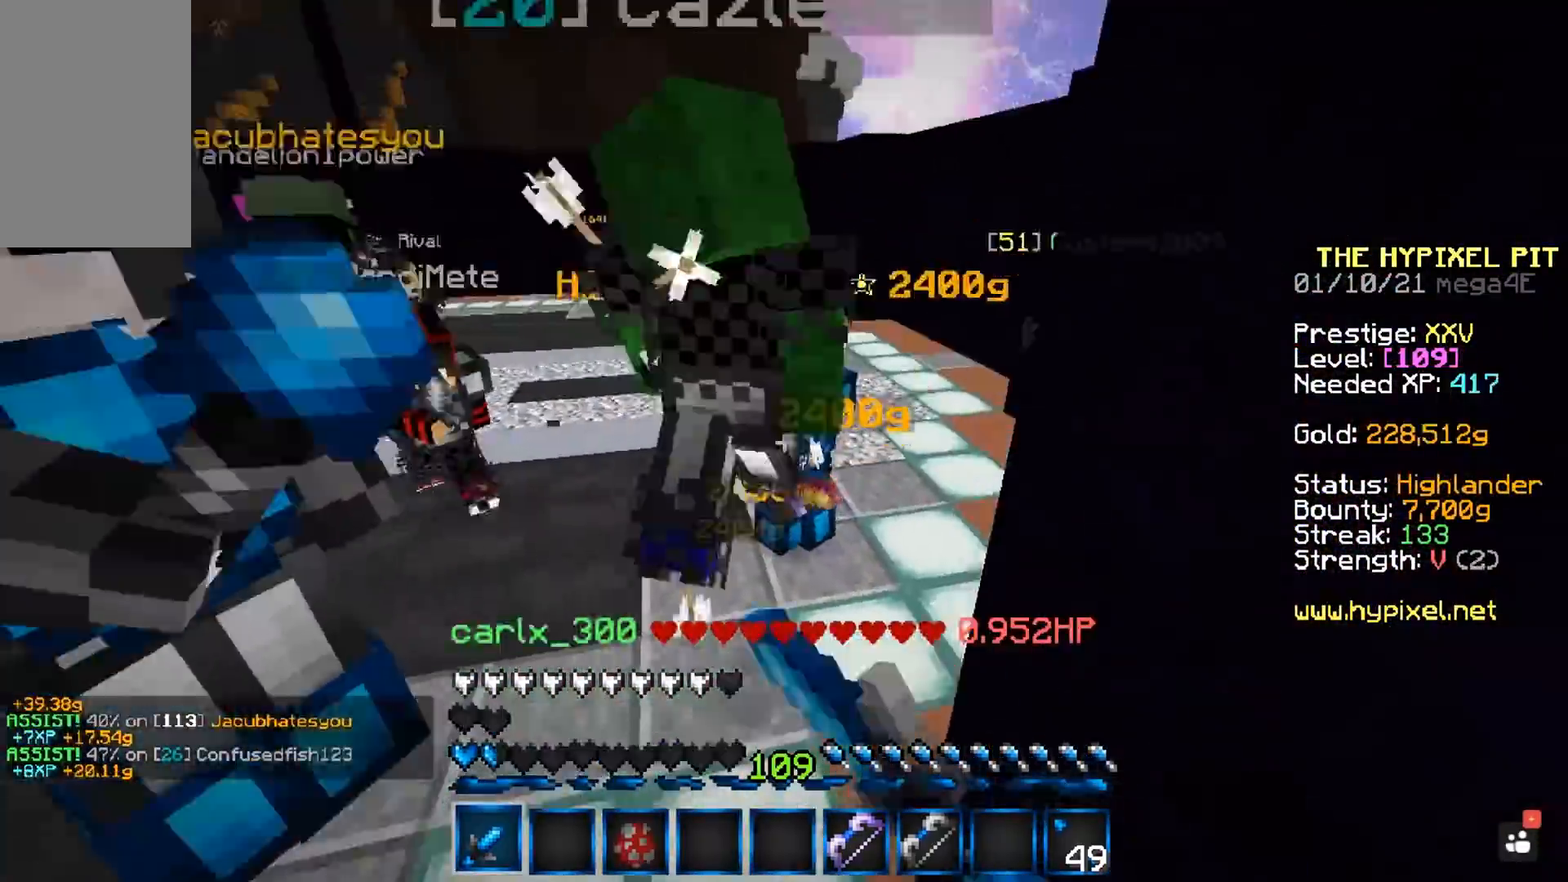
{"keys": ["a", "space"], "mouse": ["left", "right"], "events": []}
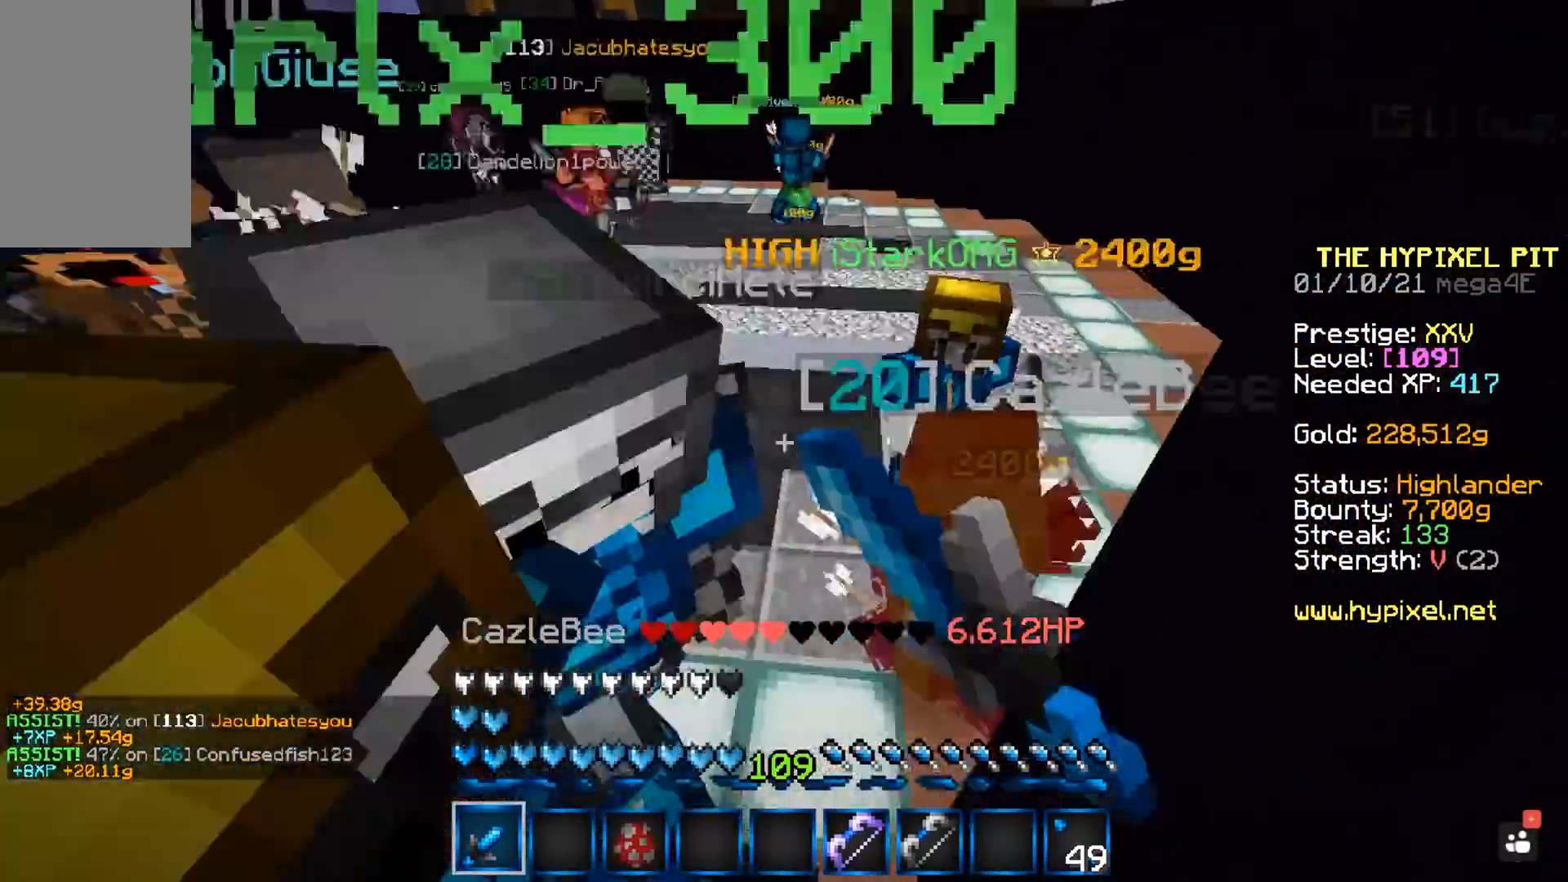
{"keys": ["a", "space"], "mouse": [], "events": [[400, "mouse_left", "up"], [433, "mouse_right", "up"]]}